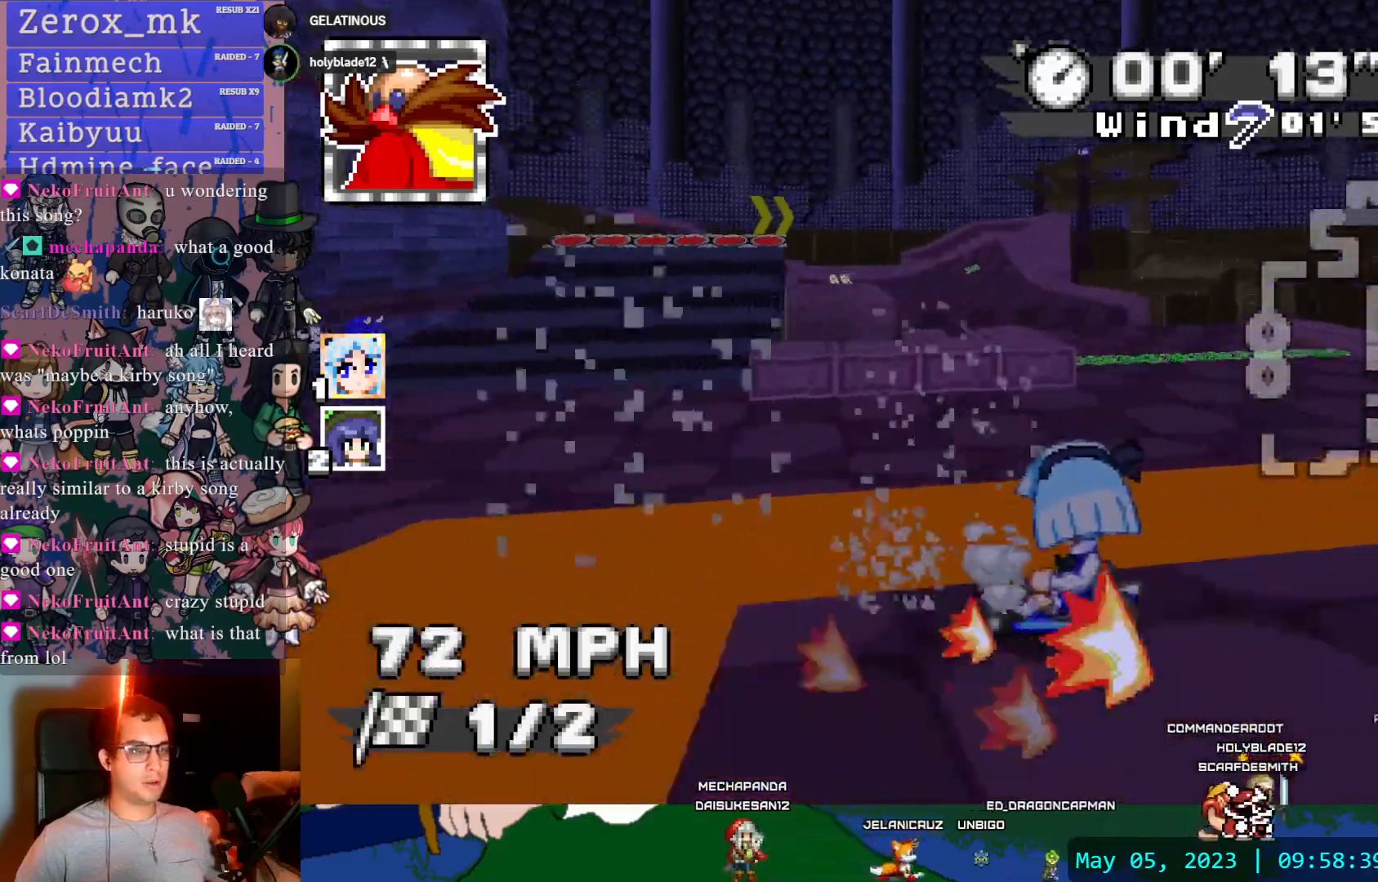
Gameplay with a controller (PlayStation layout); each line is a JSON object with the inputs held at the frame after it. "events" lists button and stick changes between this image and that frame as [ms after this image, input, new state], when the widget could be followed in between. Not read: L3 R3.
{"buttons": ["CROSS", "R1"], "left_stick": "down-right", "right_stick": "center"}
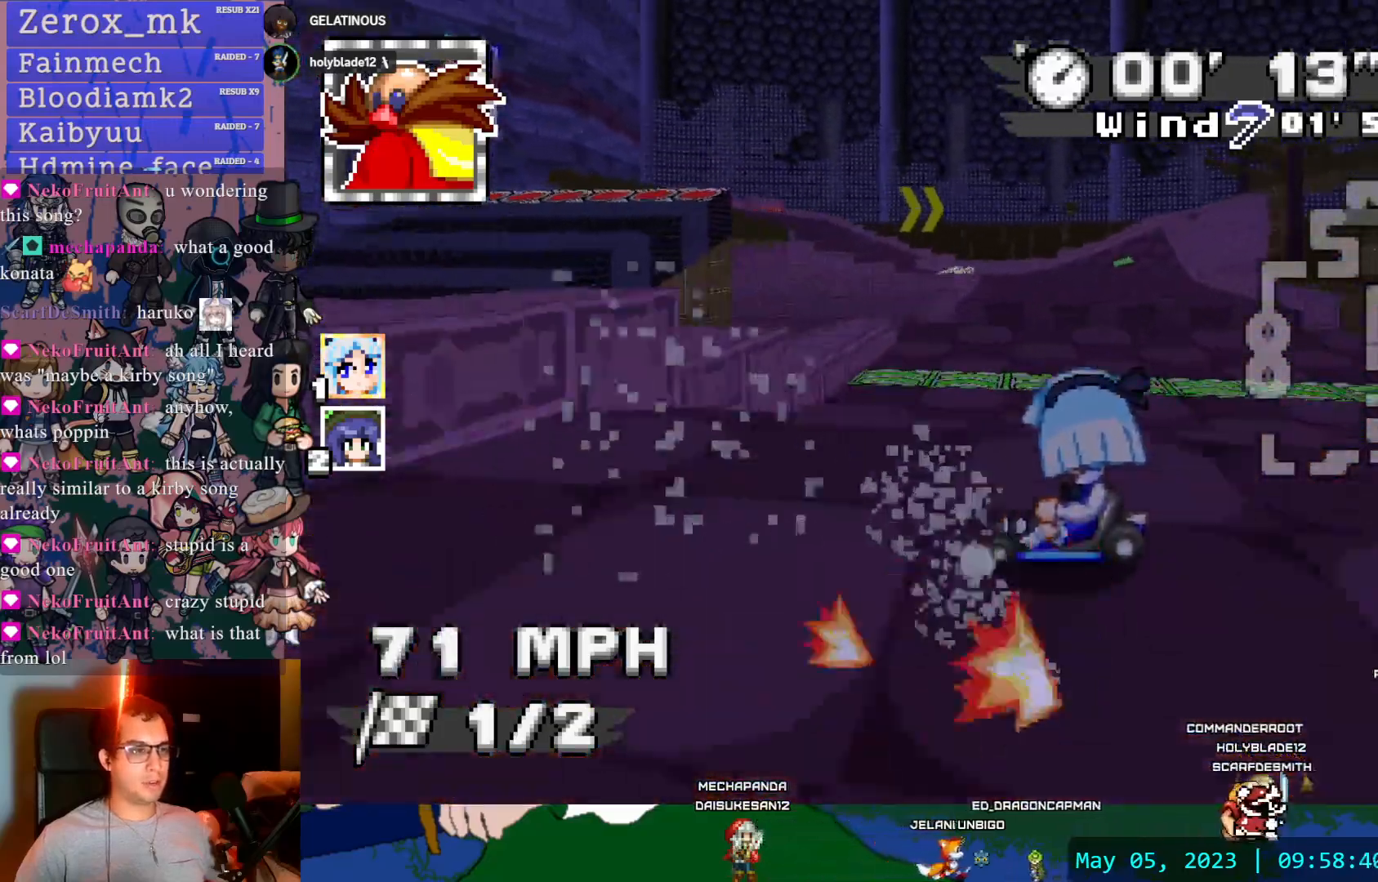
{"buttons": ["CROSS", "R1"], "left_stick": "center", "right_stick": "center", "events": [[367, "left_stick", "center"]]}
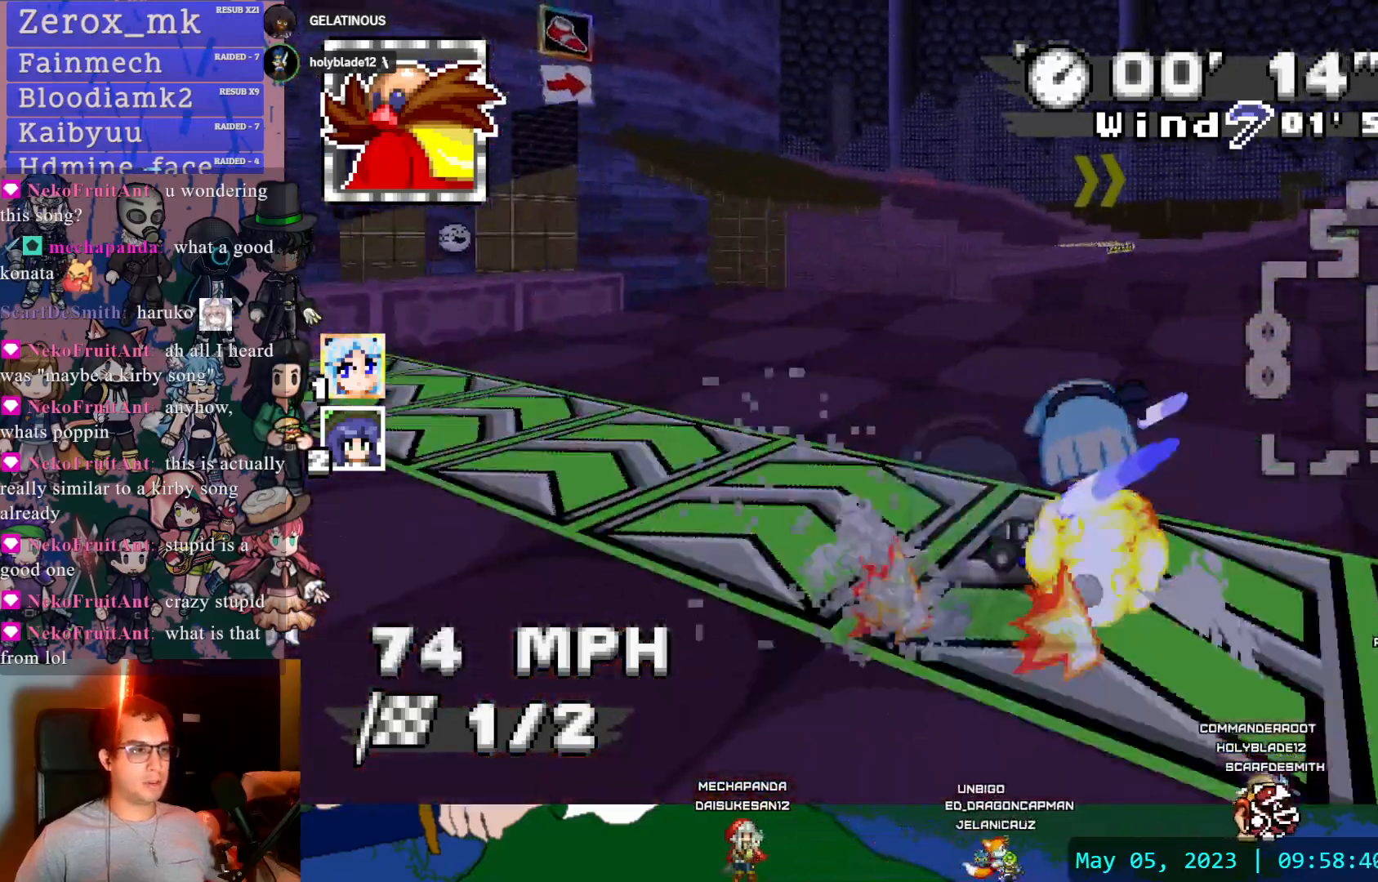
{"buttons": ["CROSS", "R1", "DPAD_DOWN"], "left_stick": "center", "right_stick": "center", "events": [[400, "DPAD_DOWN", "down"]]}
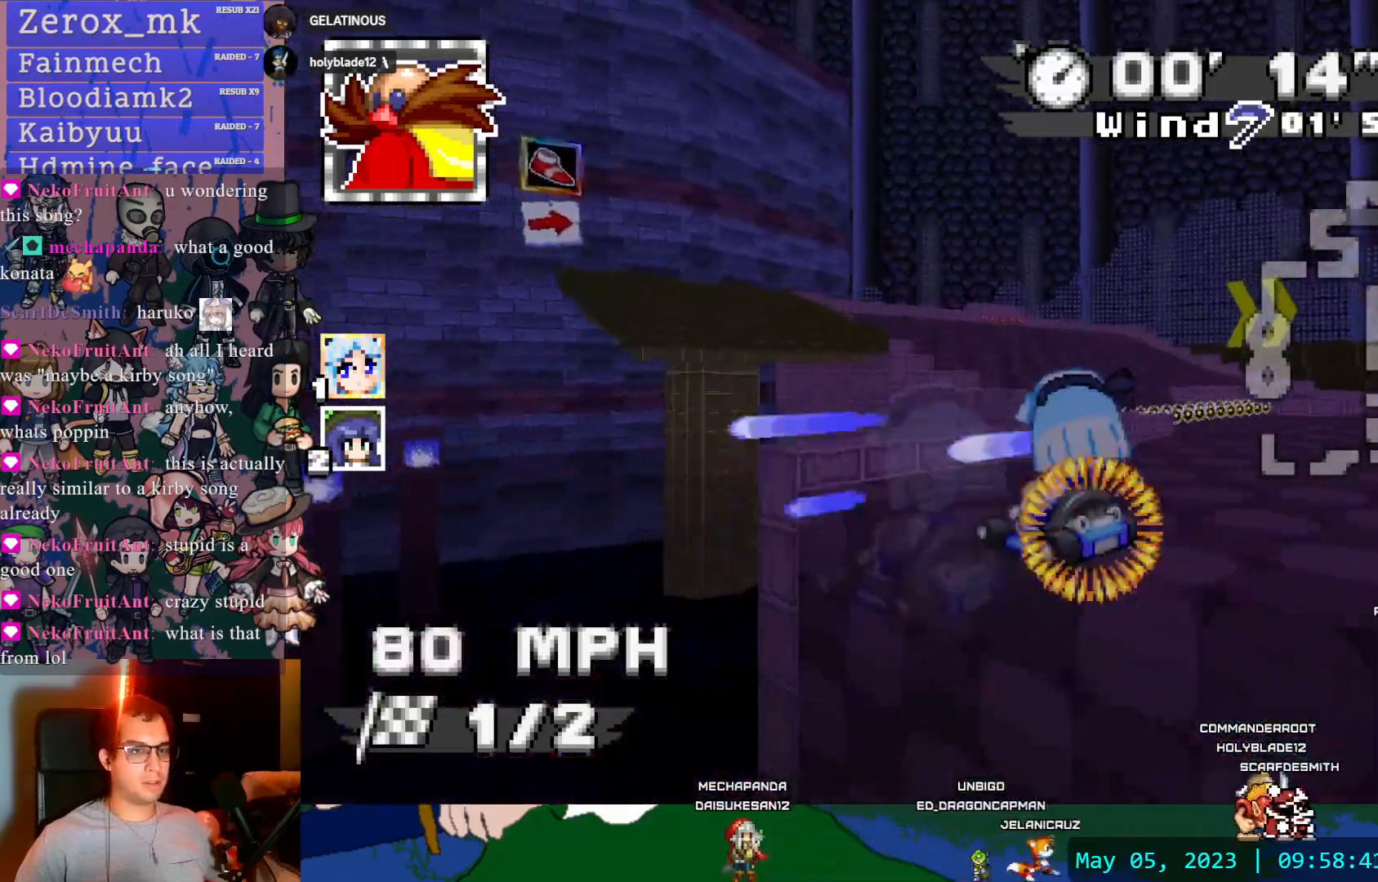
{"buttons": ["CROSS"], "left_stick": "left", "right_stick": "center", "events": [[17, "DPAD_DOWN", "up"], [267, "R1", "up"], [383, "left_stick", "left"]]}
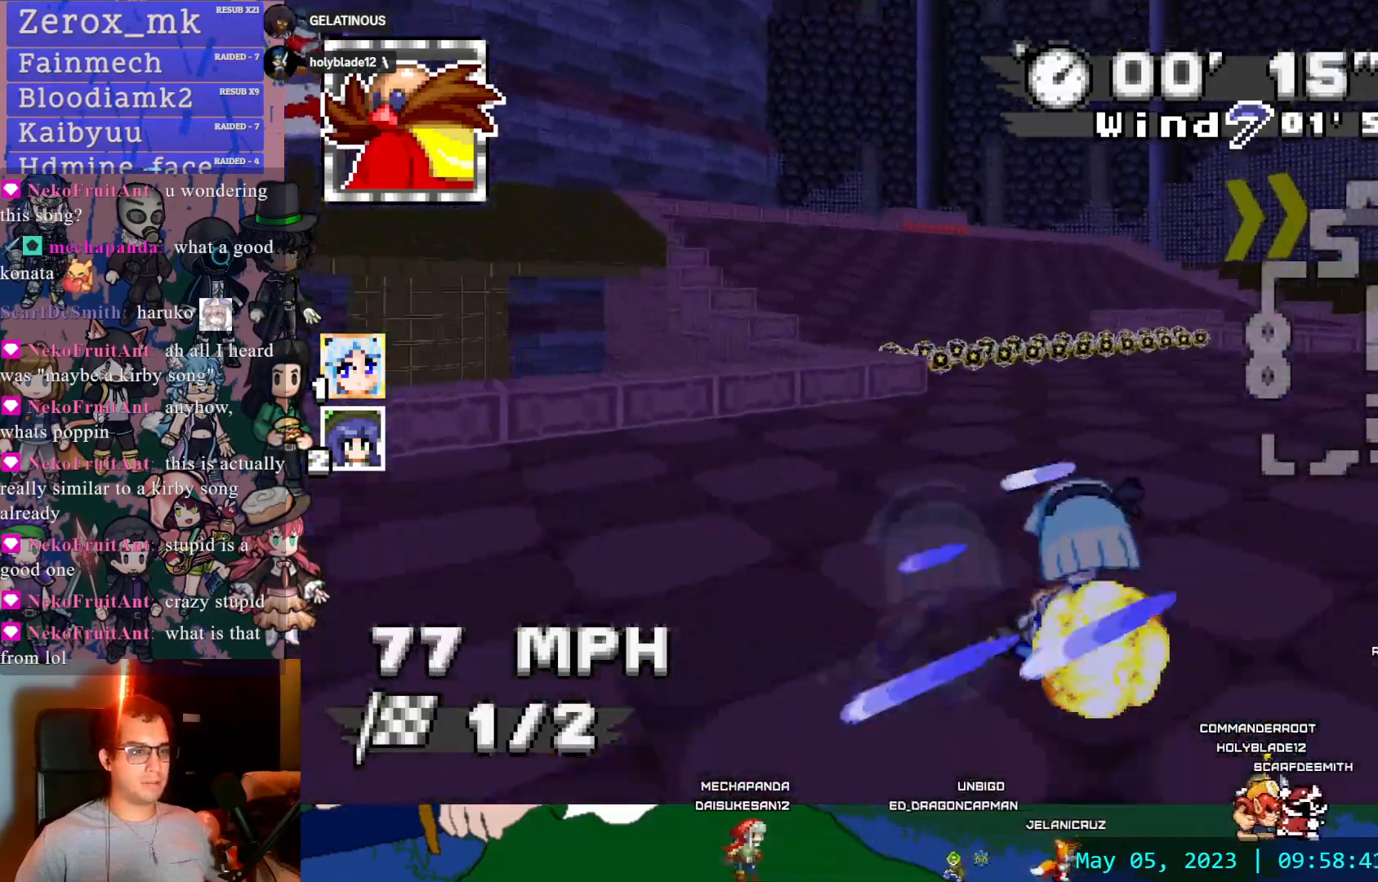
{"buttons": ["CROSS", "R1"], "left_stick": "left", "right_stick": "center"}
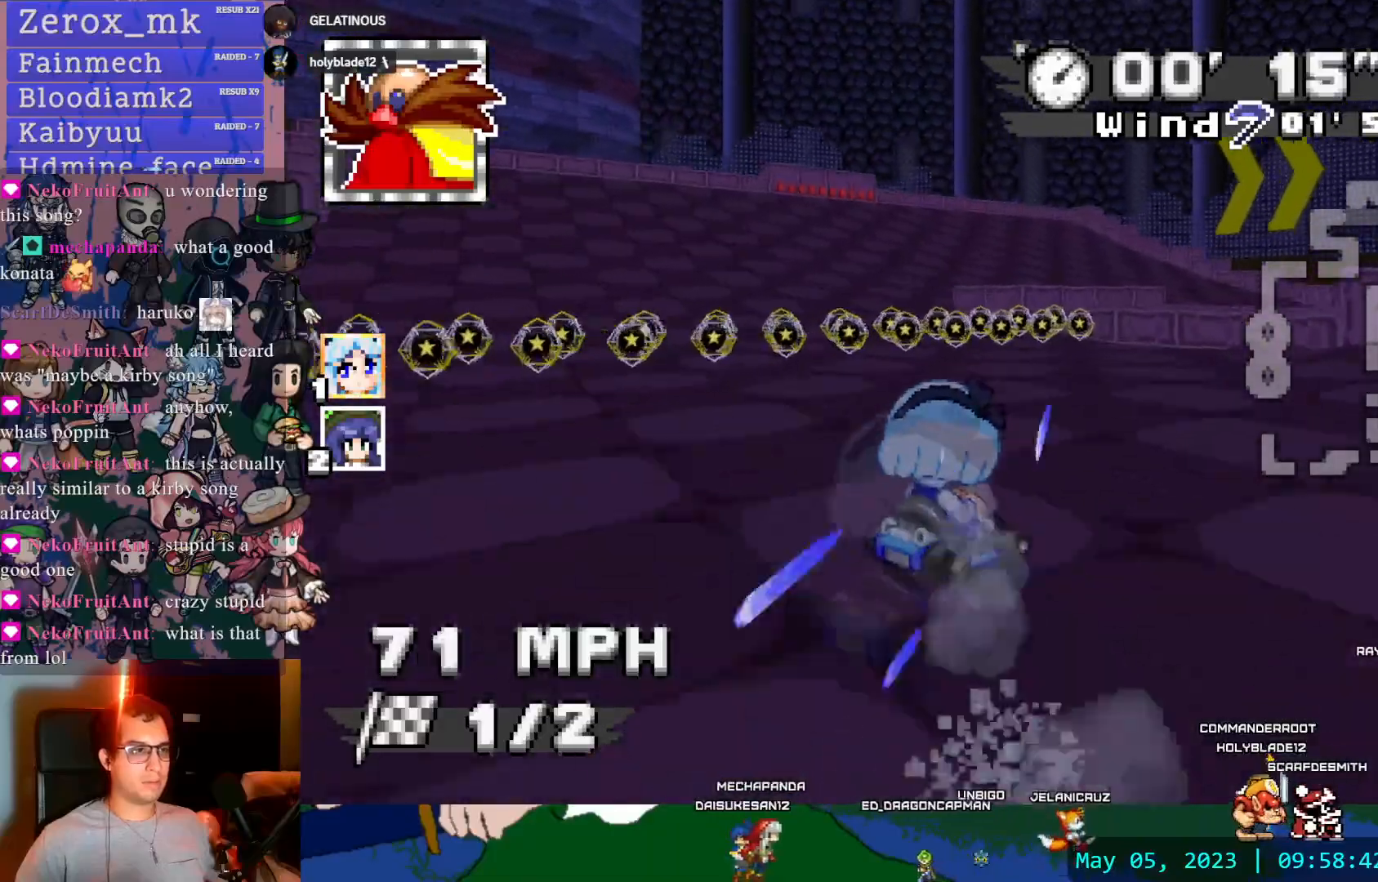
{"buttons": ["CROSS", "CIRCLE", "R1"], "left_stick": "right", "right_stick": "center", "events": [[33, "left_stick", "down"], [67, "L1", "down"], [100, "left_stick", "right"], [133, "L1", "up"], [217, "CIRCLE", "down"], [217, "L1", "down"], [317, "L1", "up"]]}
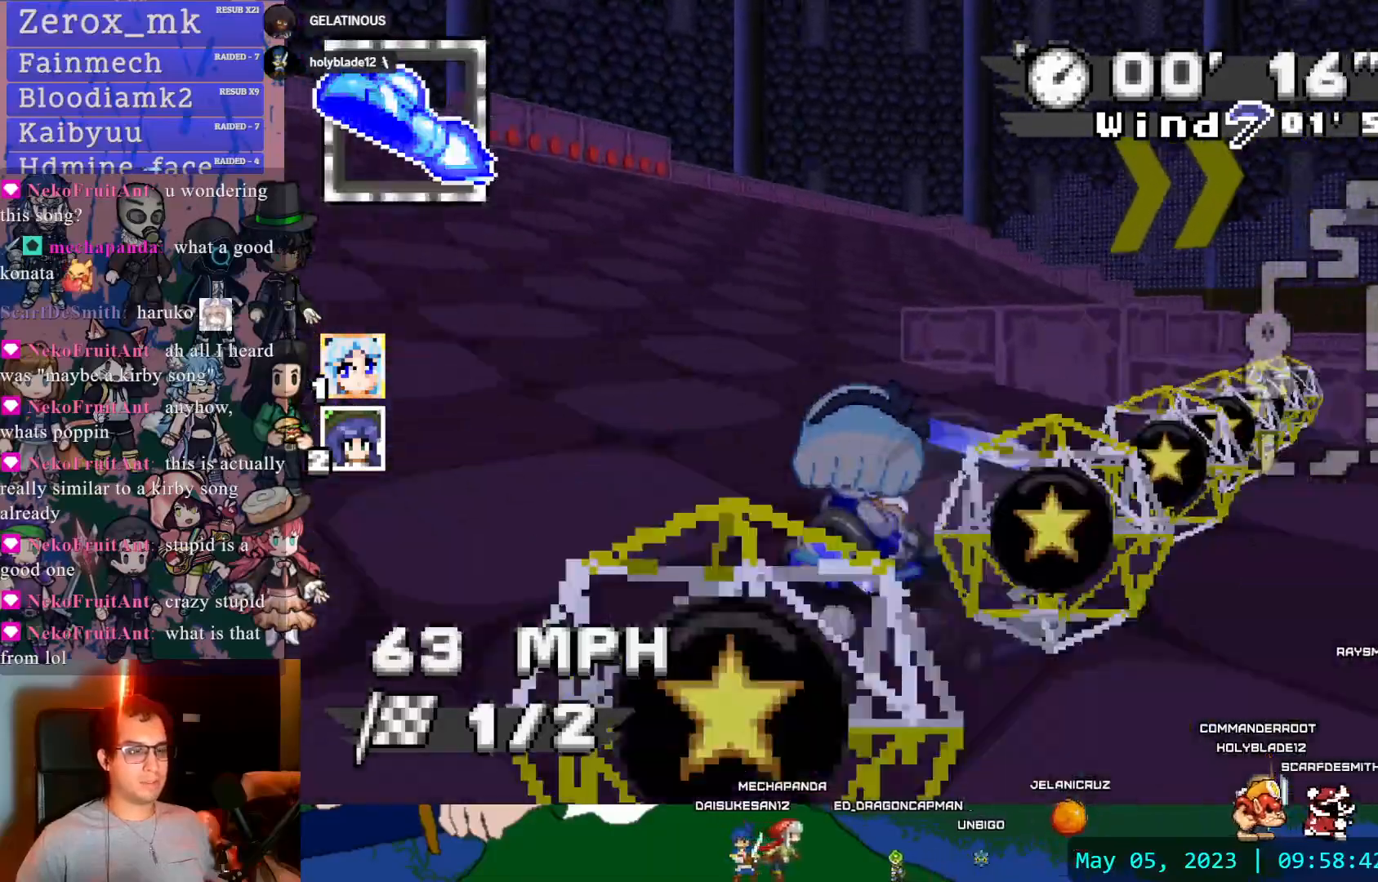
{"buttons": ["CROSS", "R1"], "left_stick": "right", "right_stick": "center", "events": [[83, "CIRCLE", "up"]]}
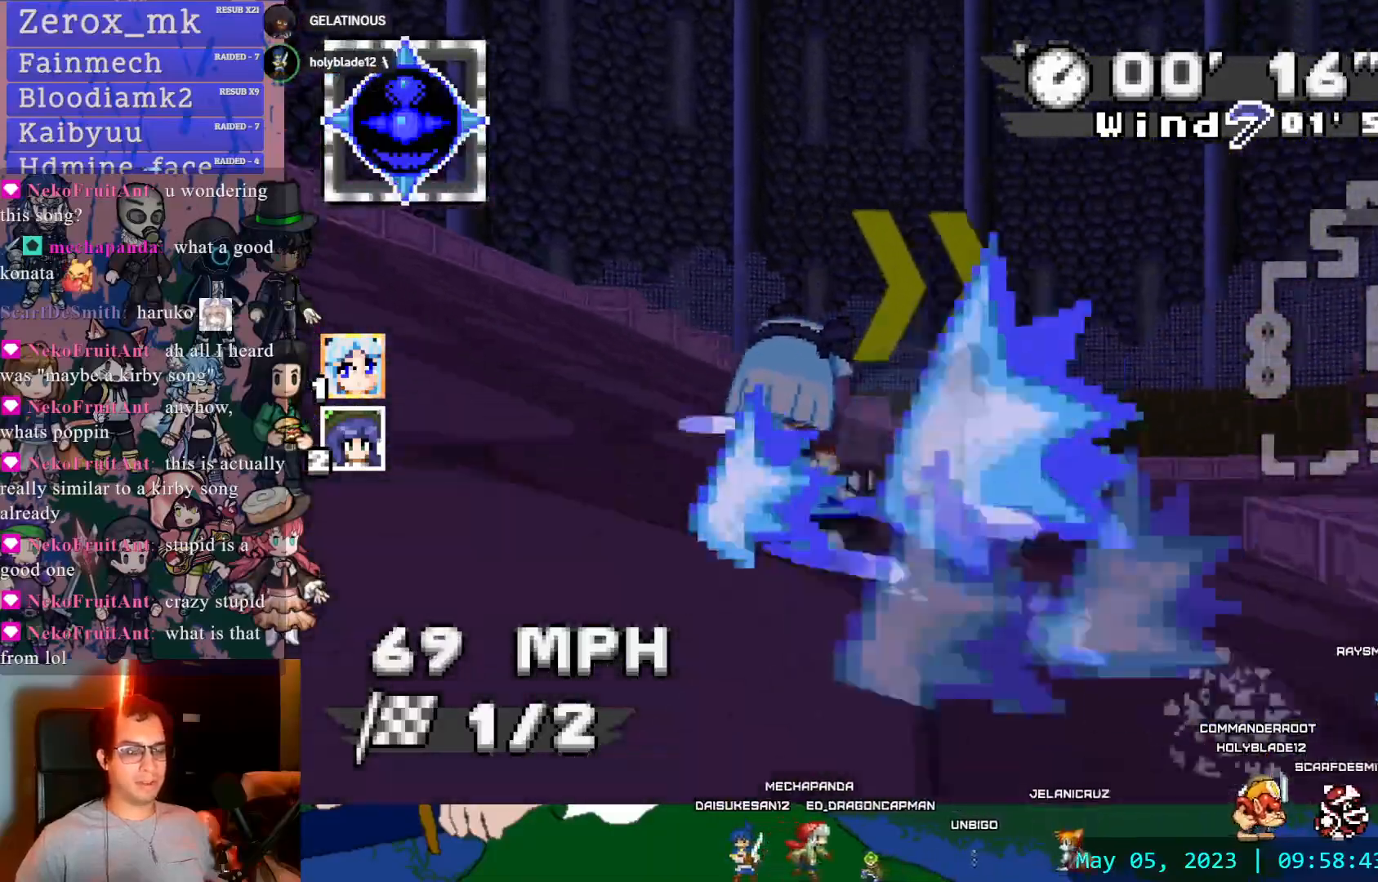
{"buttons": ["CROSS", "R1"], "left_stick": "right", "right_stick": "center", "events": []}
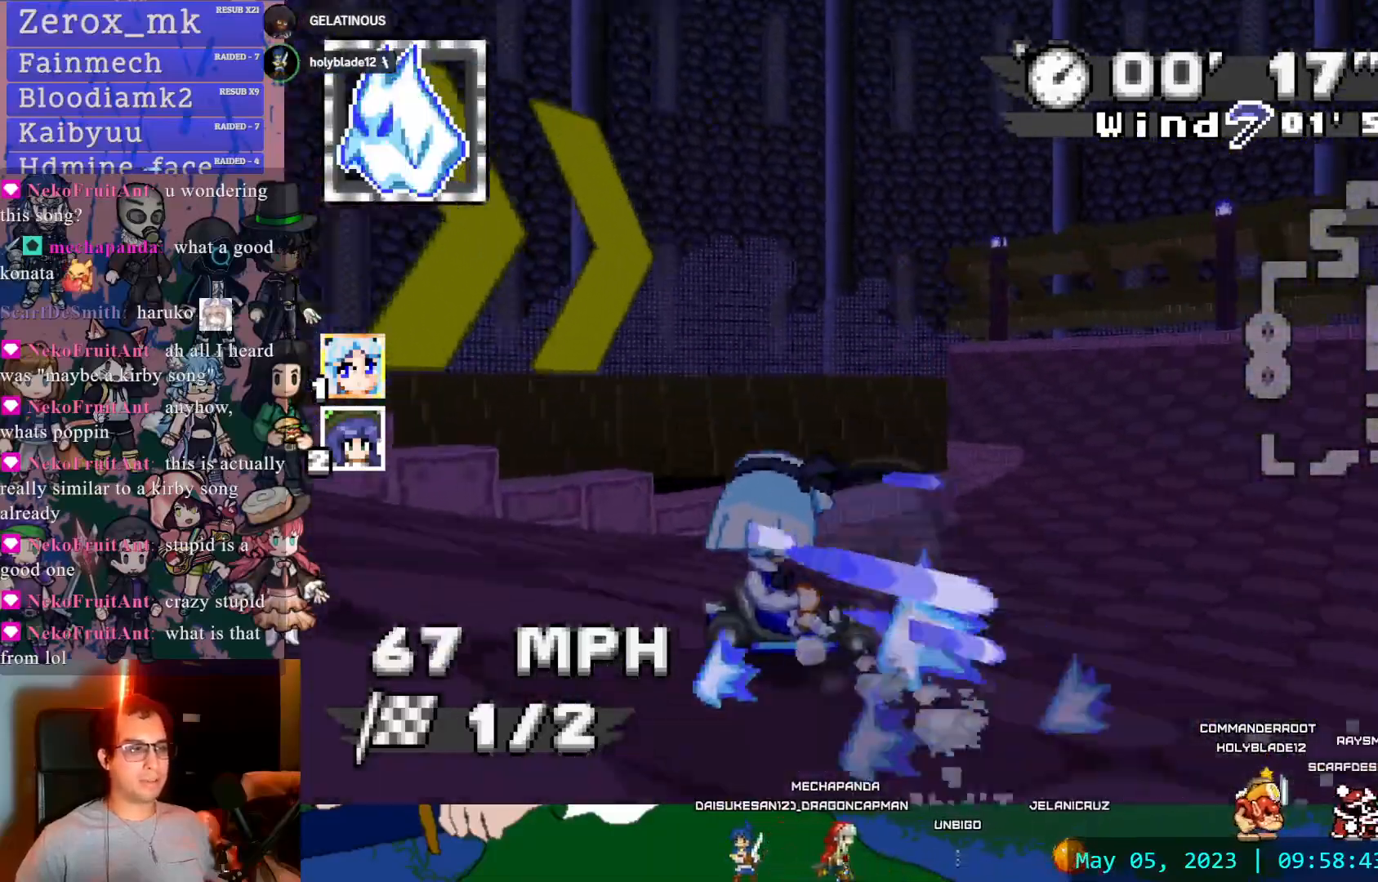
{"buttons": ["CROSS", "R1"], "left_stick": "left", "right_stick": "center", "events": [[83, "R1", "up"], [317, "R1", "down"], [350, "left_stick", "left"]]}
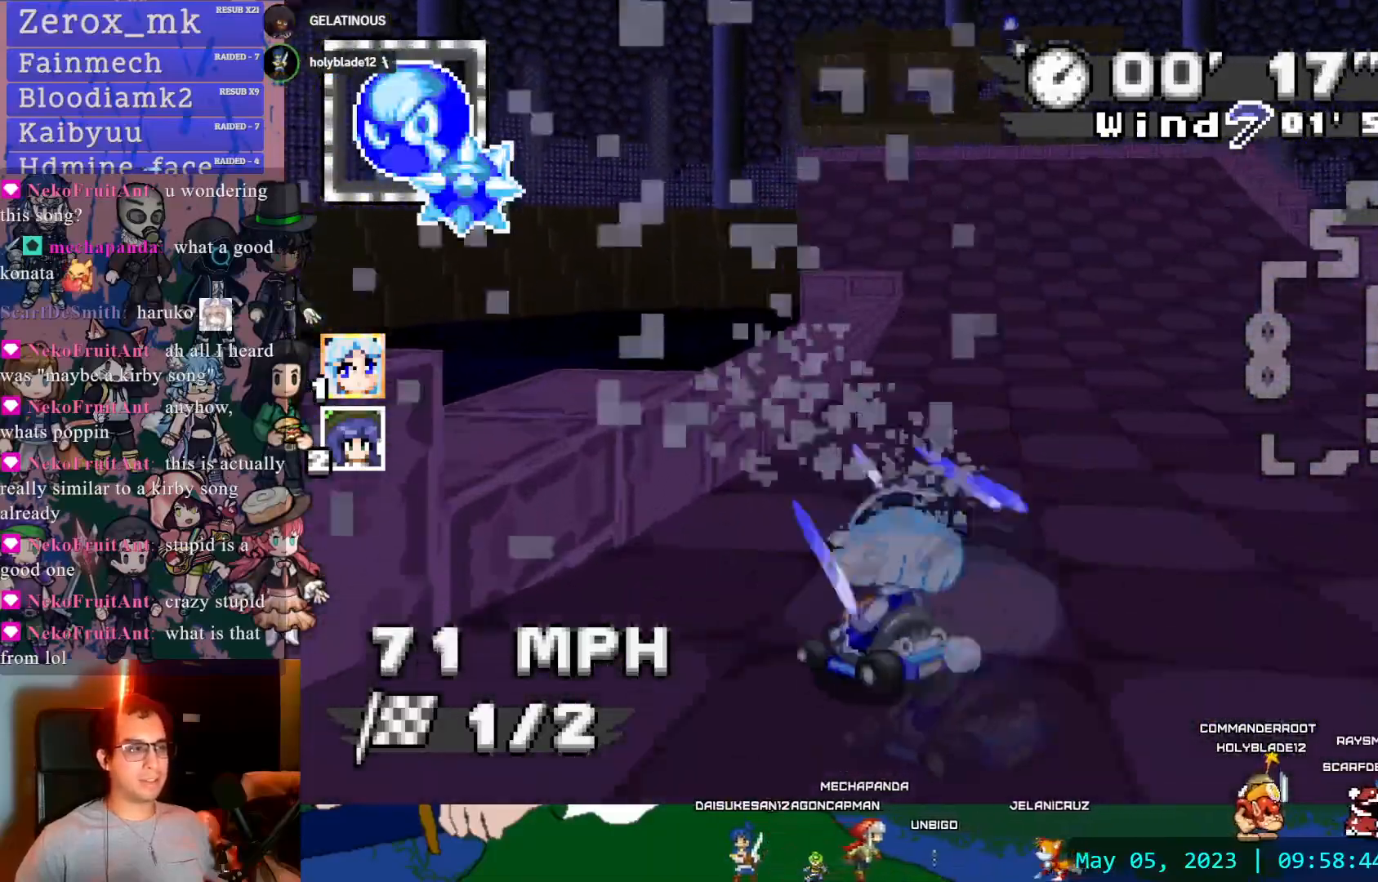
{"buttons": ["CROSS", "CIRCLE", "R1"], "left_stick": "left", "right_stick": "center", "events": [[417, "CIRCLE", "down"]]}
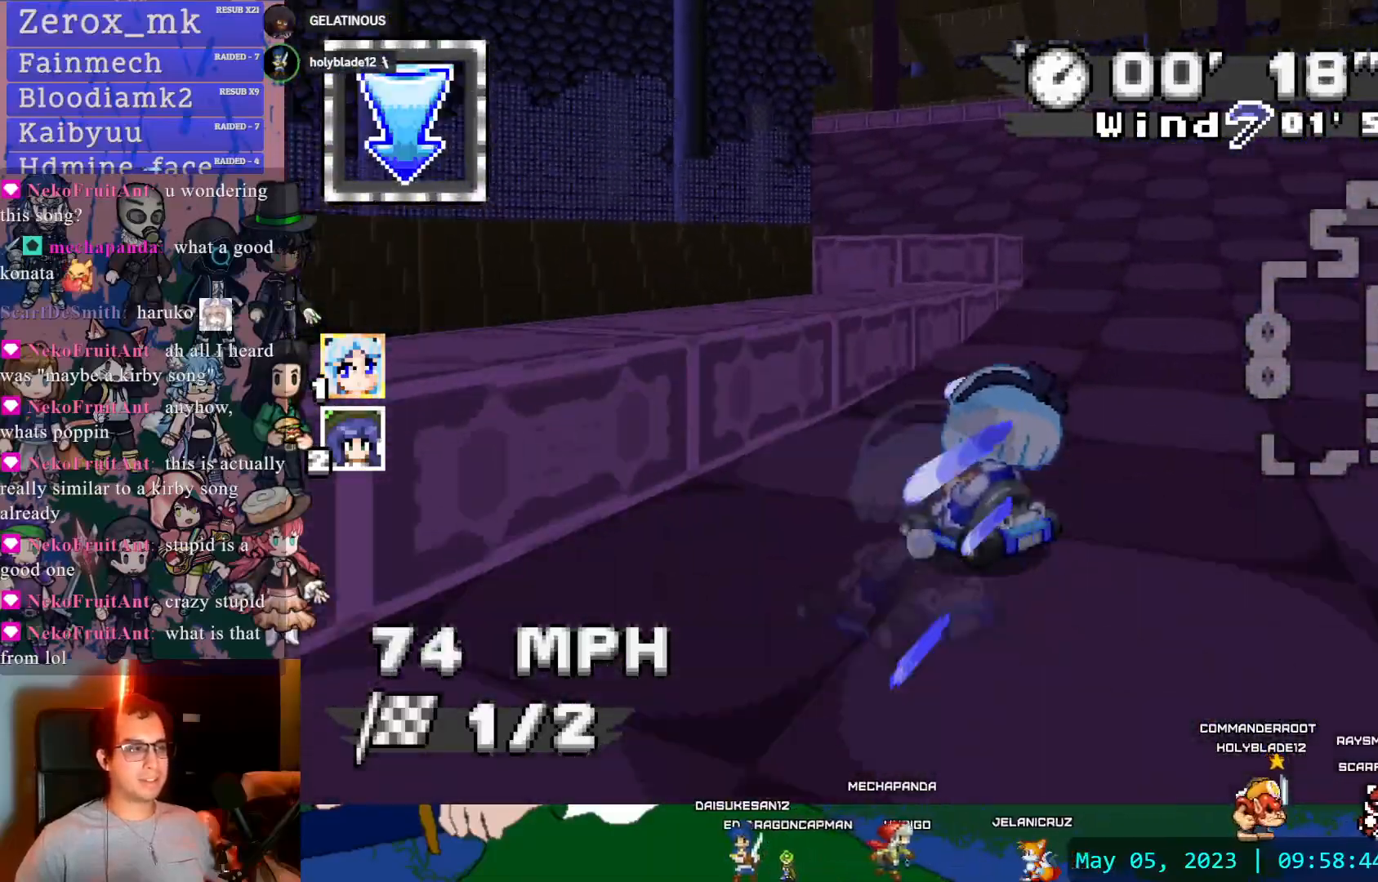
{"buttons": ["CROSS", "R1"], "left_stick": "left", "right_stick": "center", "events": [[183, "CIRCLE", "up"]]}
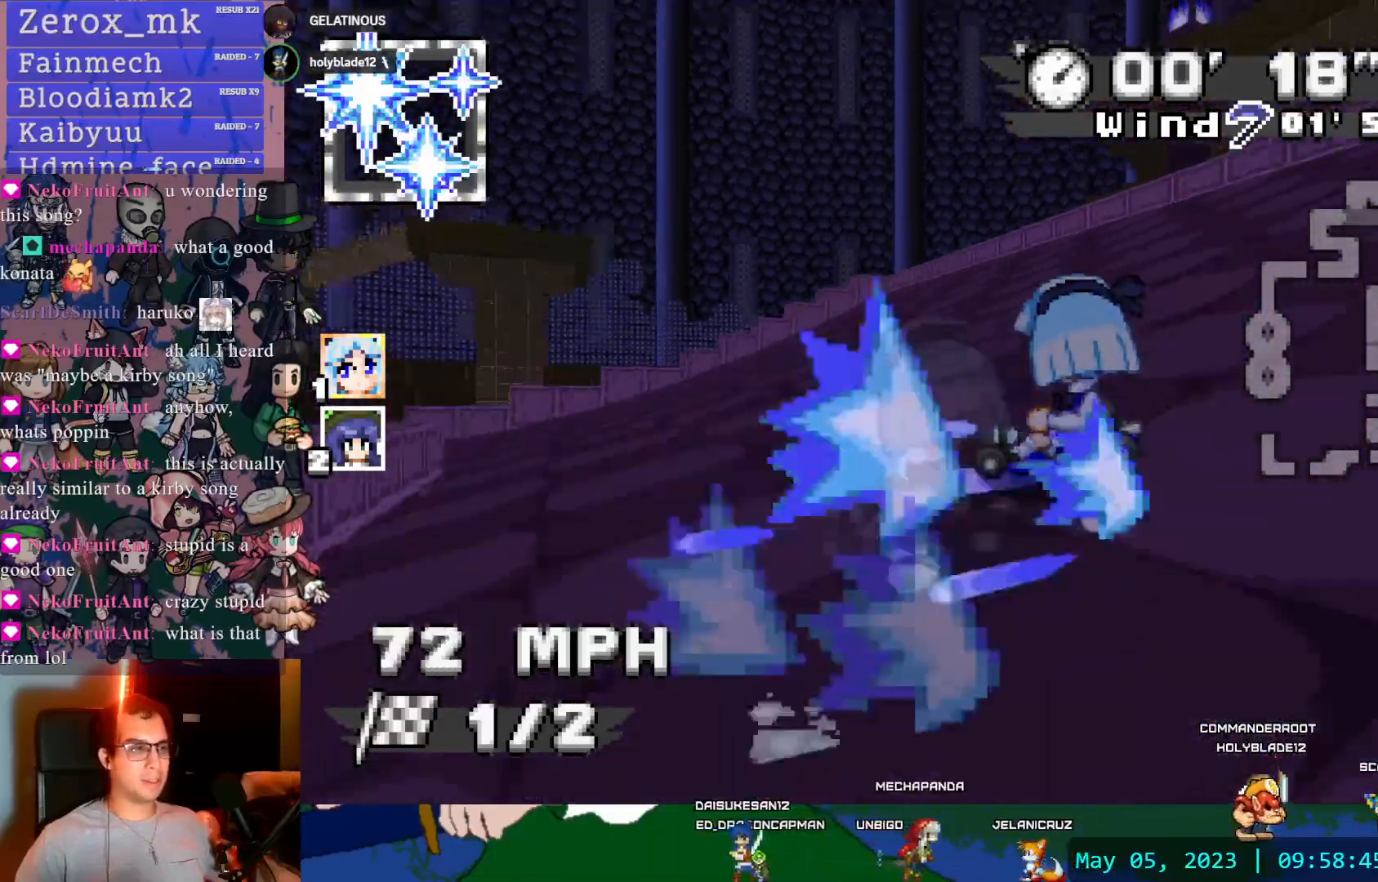
{"buttons": ["CROSS", "R1"], "left_stick": "left", "right_stick": "center", "events": []}
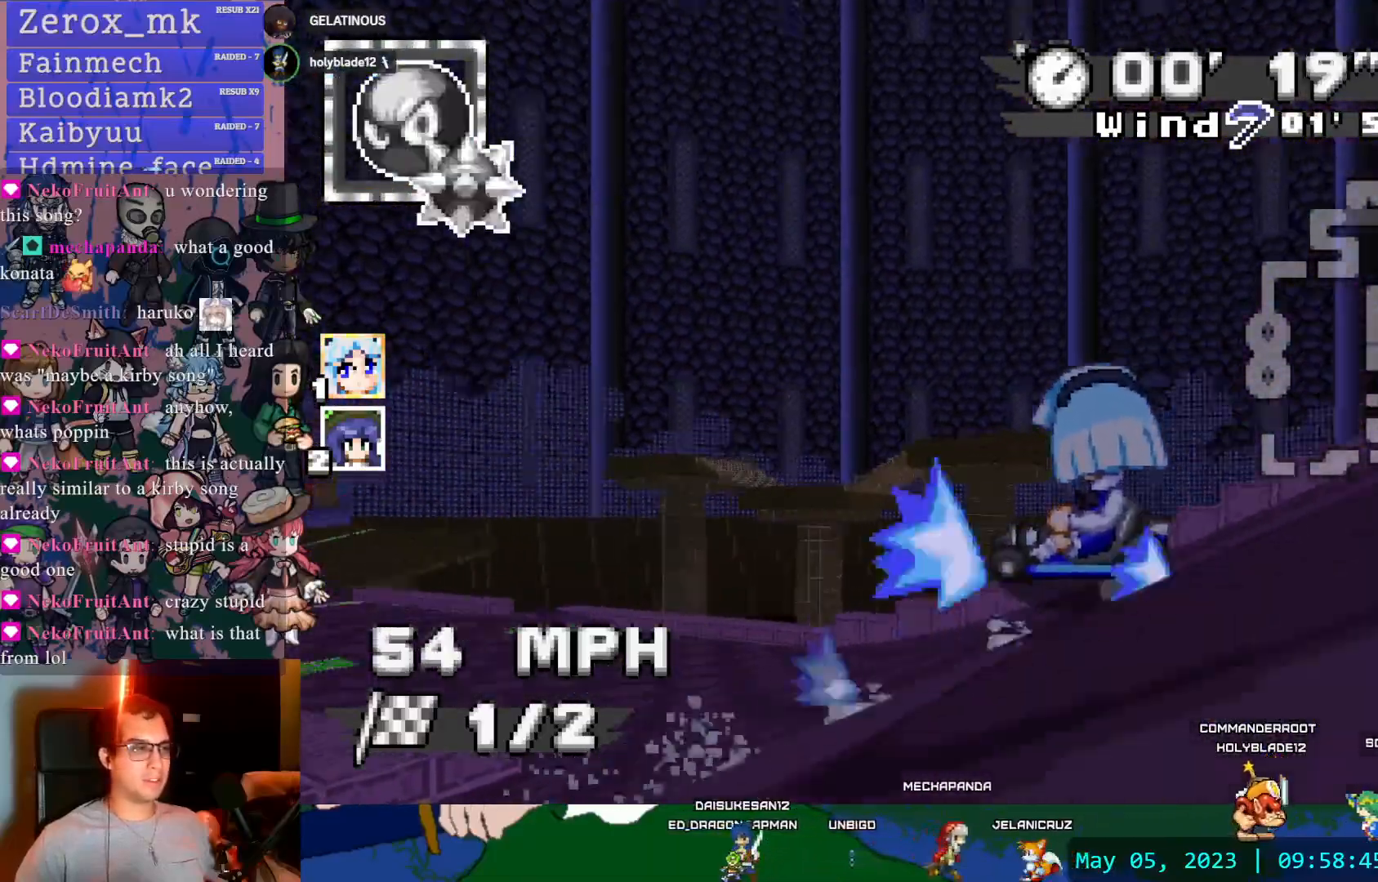
{"buttons": ["CROSS", "R1"], "left_stick": "left", "right_stick": "center", "events": []}
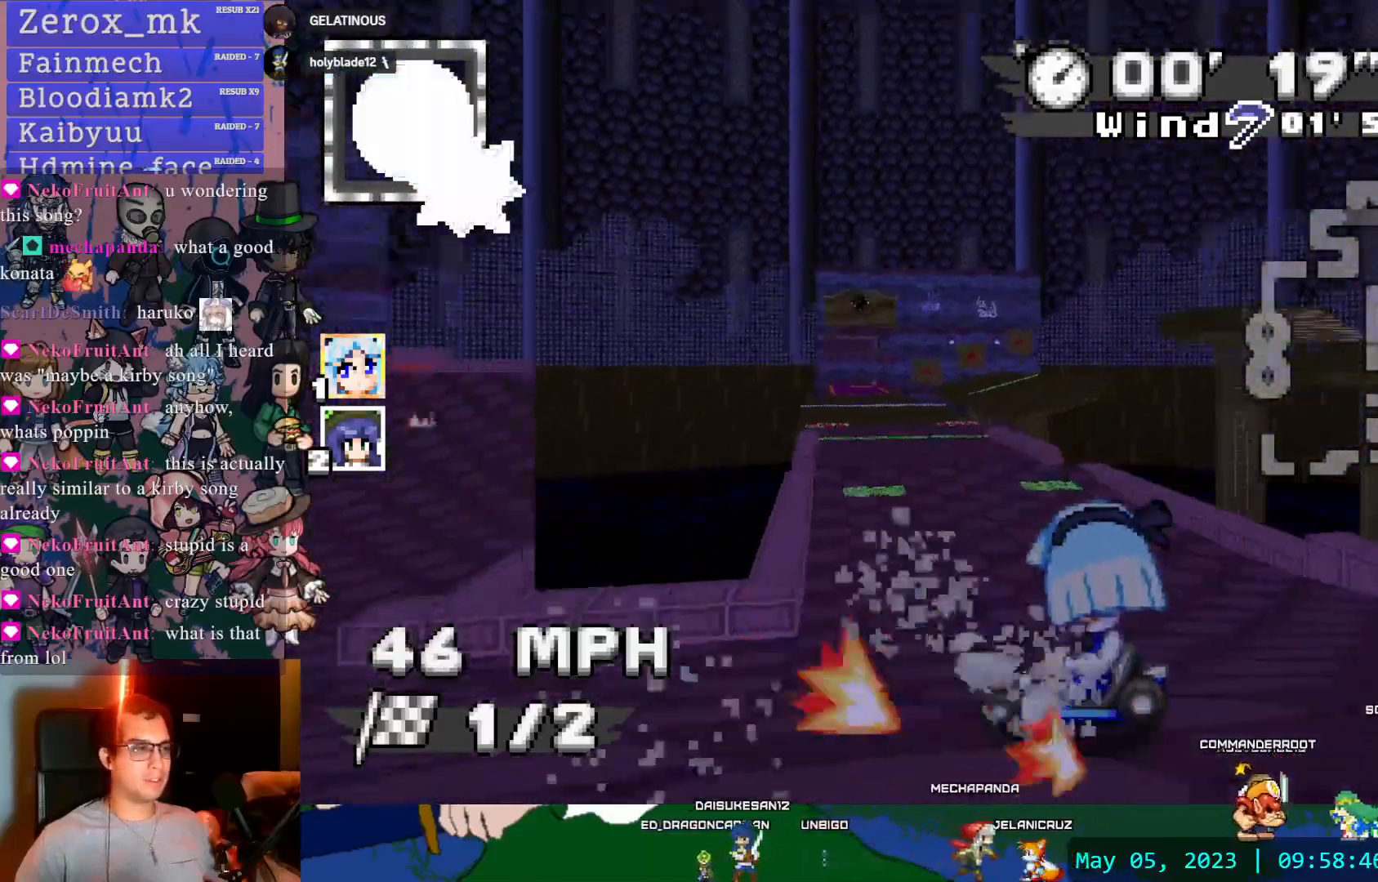
{"buttons": ["CROSS"], "left_stick": "right", "right_stick": "center", "events": [[100, "left_stick", "center"], [167, "R1", "up"], [183, "left_stick", "right"]]}
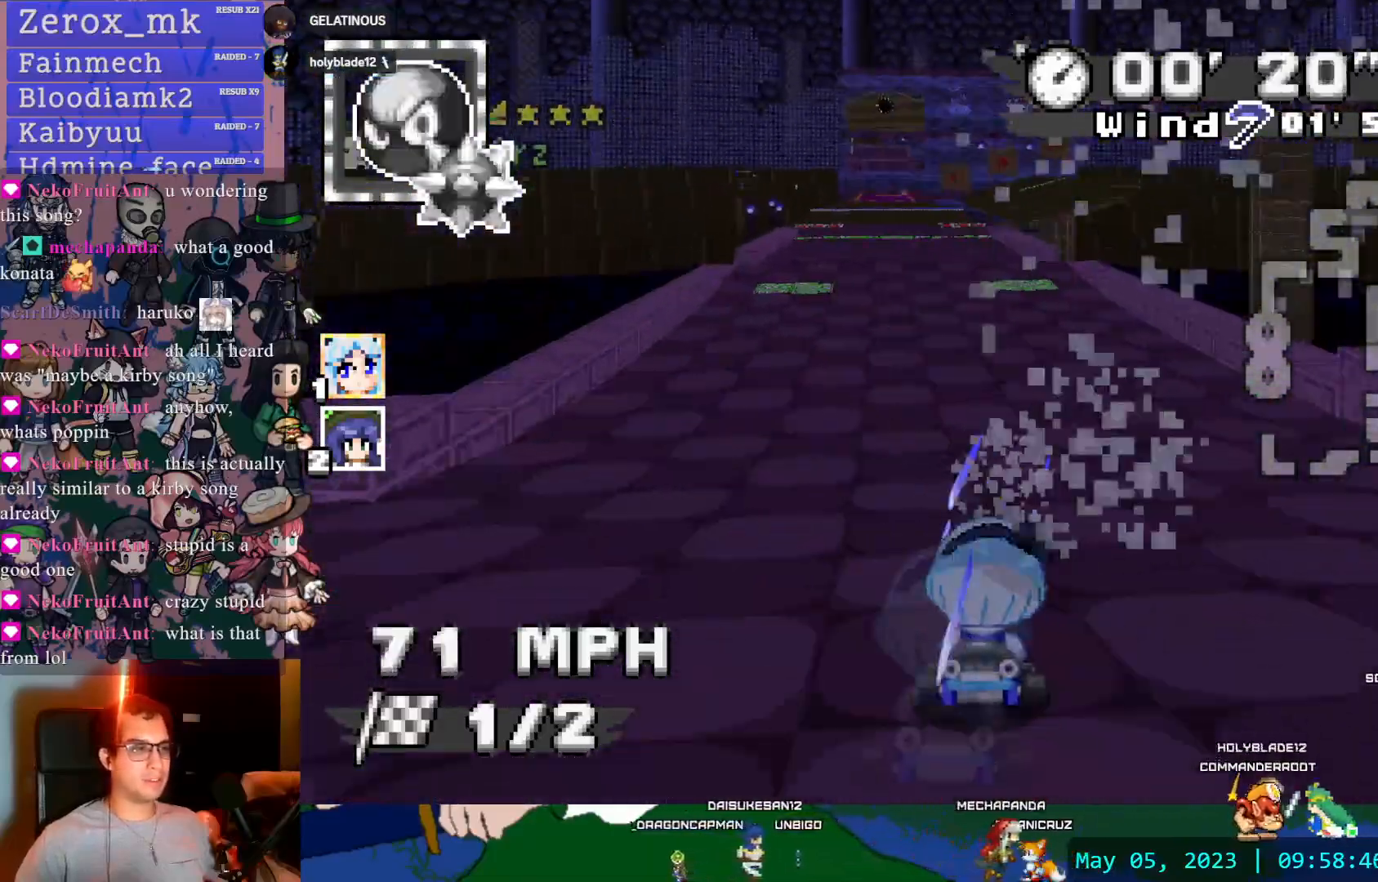
{"buttons": ["CROSS"], "left_stick": "down-right", "right_stick": "center", "events": [[100, "left_stick", "center"], [217, "left_stick", "left"], [350, "left_stick", "center"], [433, "left_stick", "down-right"]]}
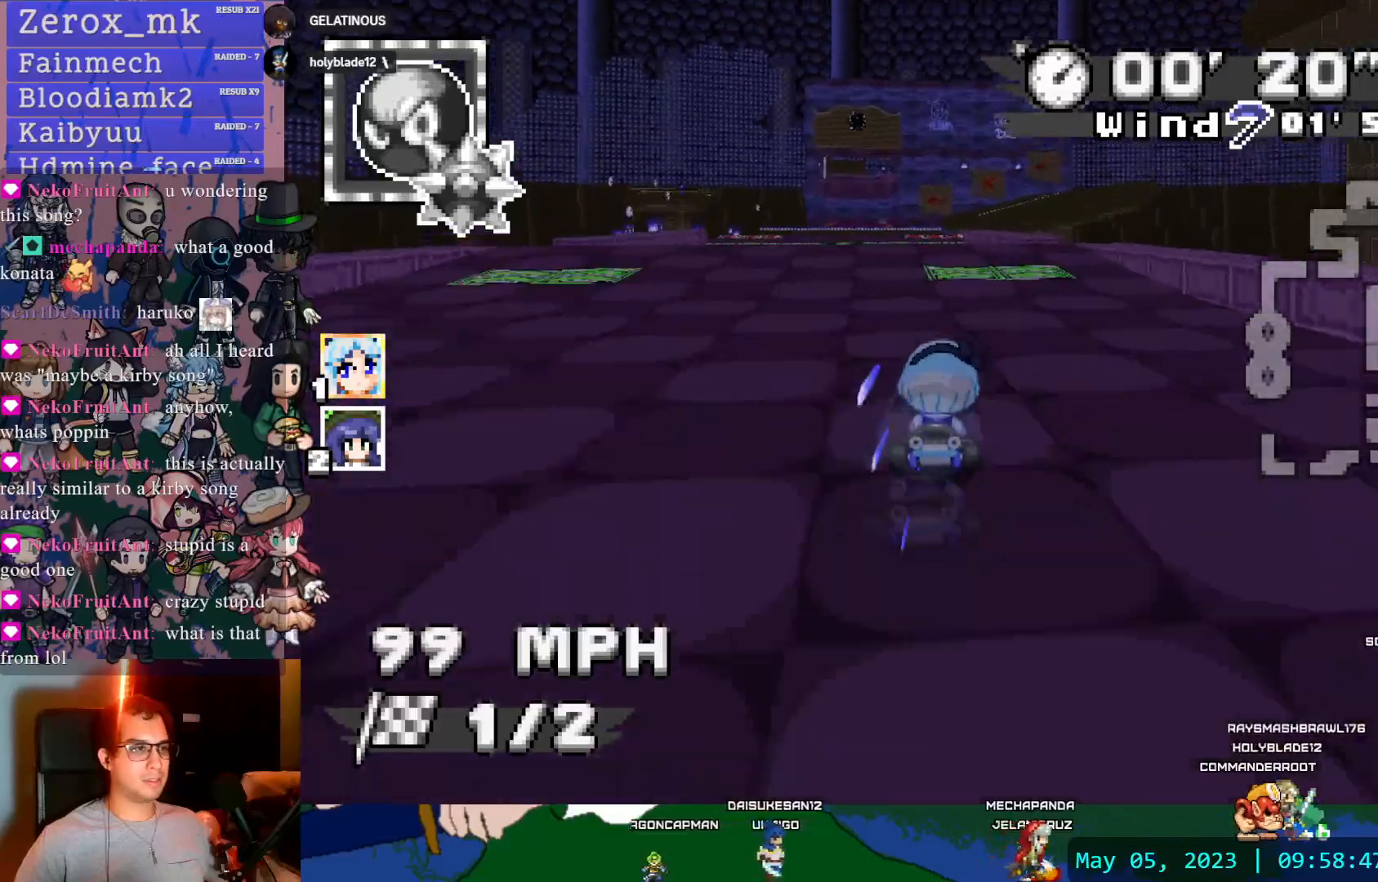
{"buttons": ["CROSS"], "left_stick": "center", "right_stick": "center"}
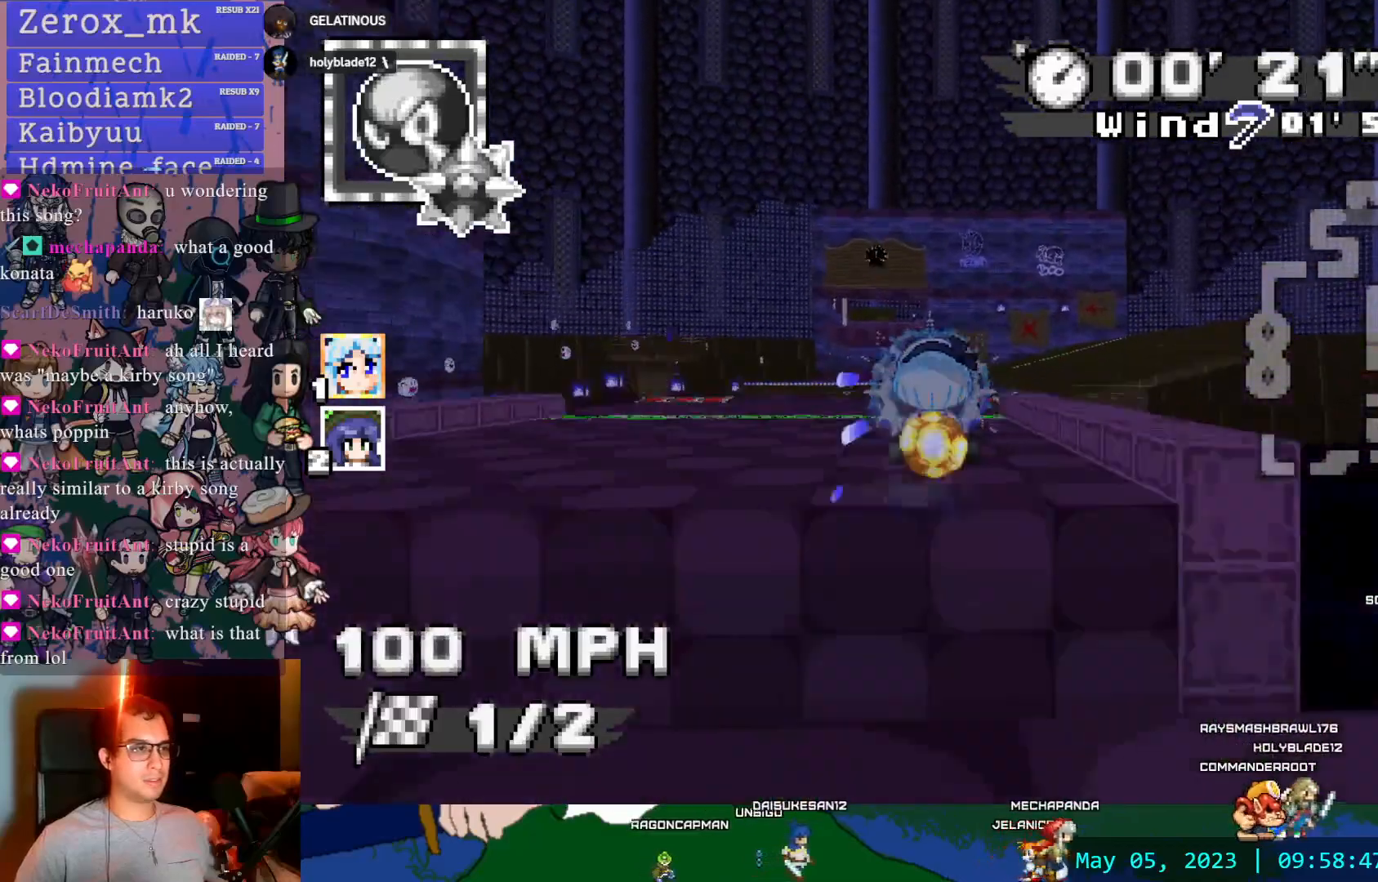
{"buttons": ["CROSS"], "left_stick": "right", "right_stick": "center", "events": [[300, "left_stick", "right"]]}
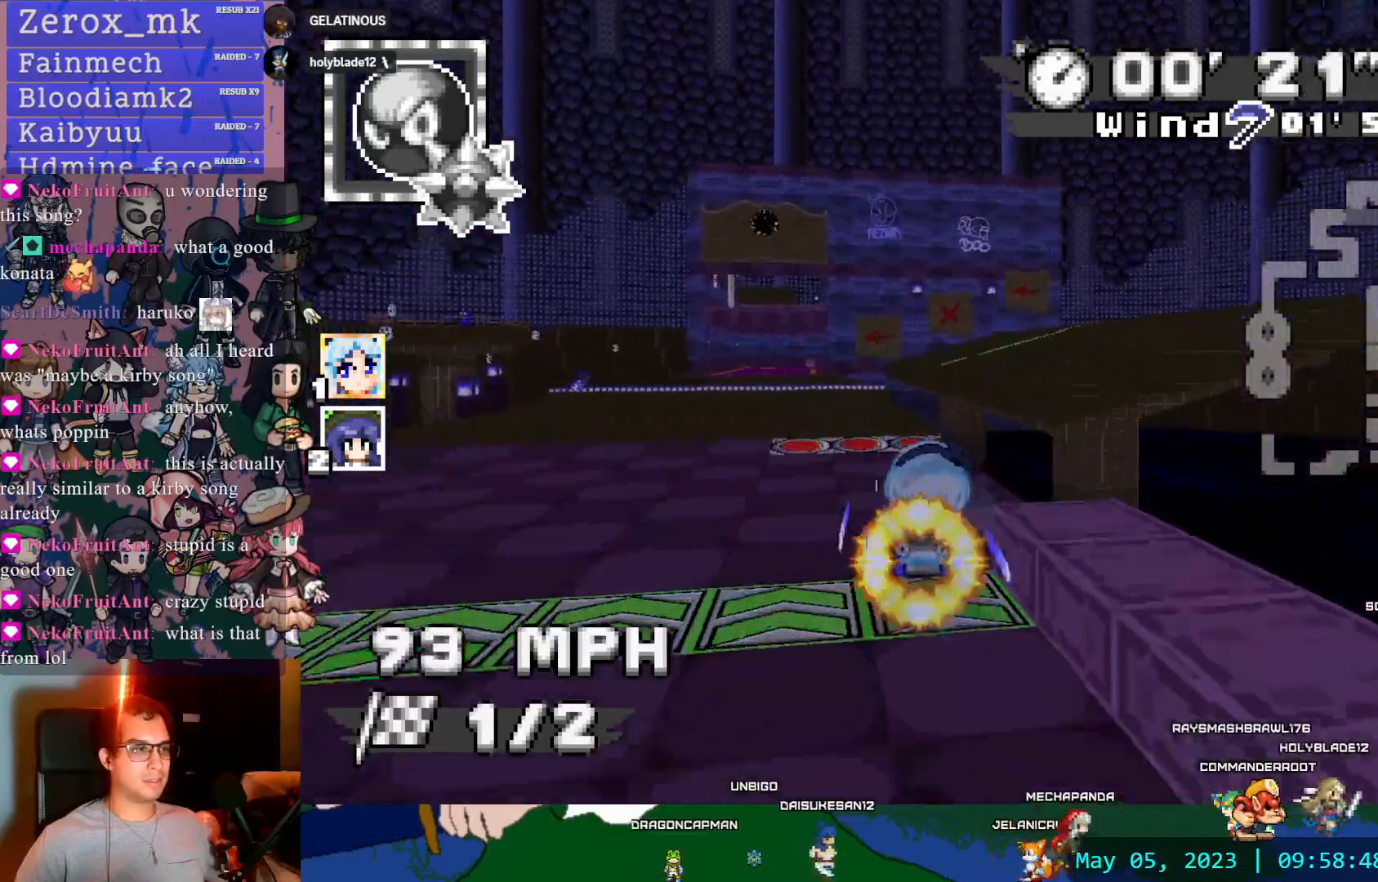
{"buttons": ["CROSS", "R1", "DPAD_LEFT"], "left_stick": "down-right", "right_stick": "center", "events": [[33, "left_stick", "center"], [133, "left_stick", "left"], [150, "R1", "down"], [433, "left_stick", "down-right"], [500, "DPAD_LEFT", "down"]]}
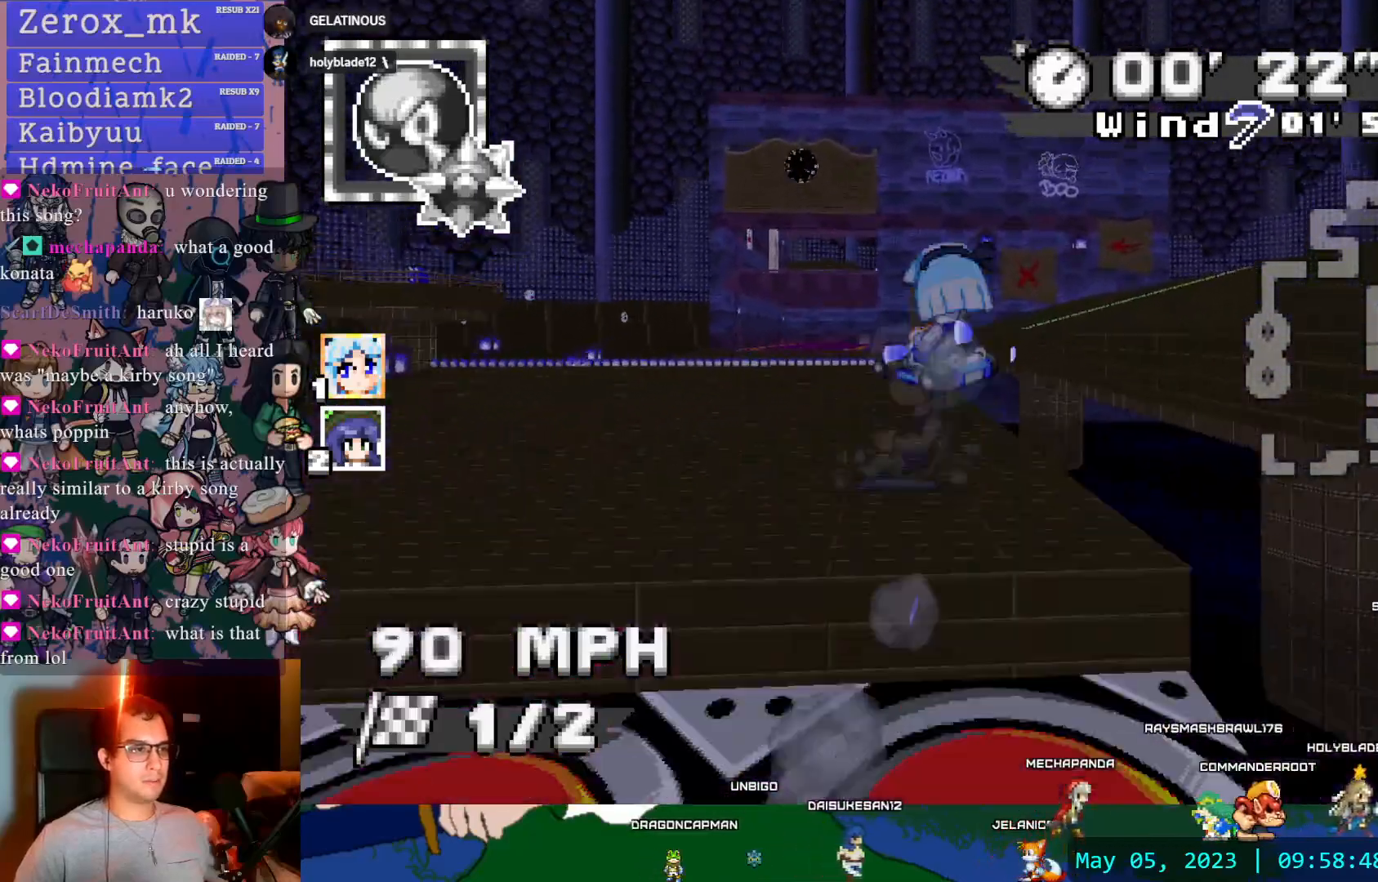
{"buttons": ["CROSS", "R1", "DPAD_DOWN"], "left_stick": "center", "right_stick": "center", "events": [[100, "left_stick", "up-left"], [150, "left_stick", "left"], [200, "DPAD_LEFT", "up"], [417, "DPAD_DOWN", "down"], [433, "left_stick", "center"]]}
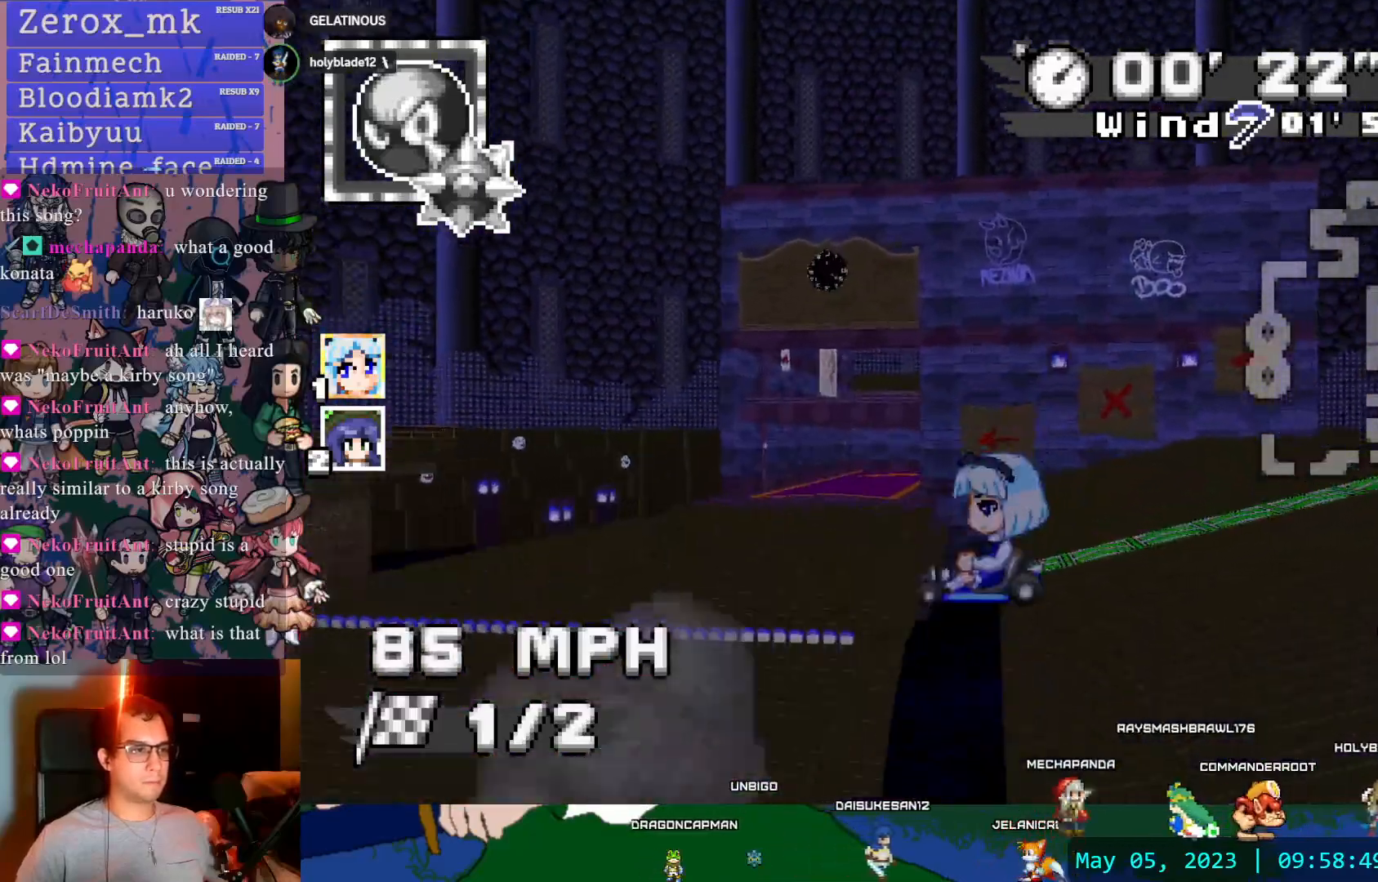
{"buttons": ["CROSS"], "left_stick": "right", "right_stick": "center"}
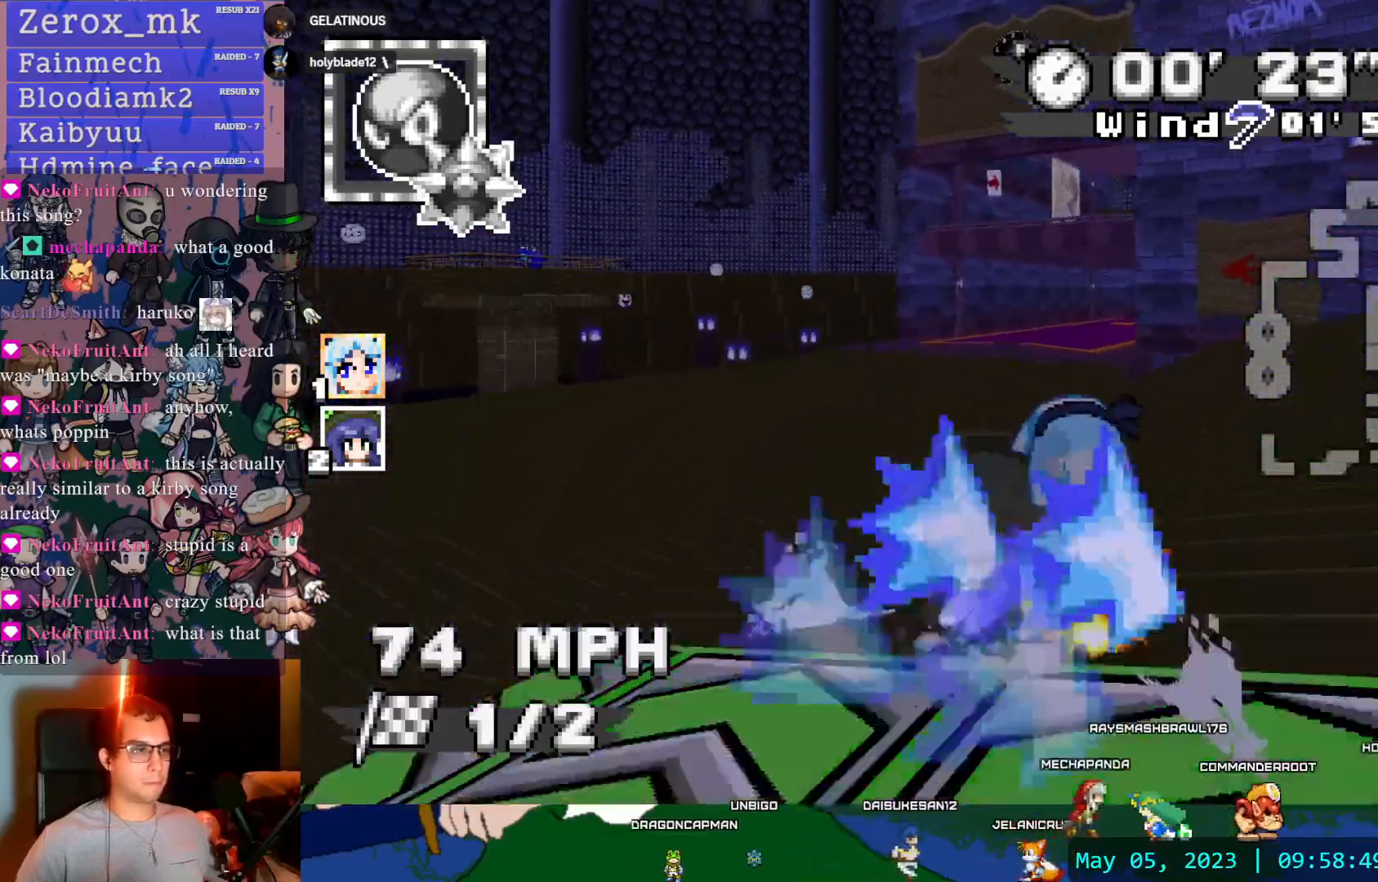
{"buttons": ["CROSS", "R1", "DPAD_DOWN"], "left_stick": "right", "right_stick": "center", "events": [[50, "DPAD_LEFT", "down"], [167, "R1", "down"], [200, "DPAD_LEFT", "up"], [400, "DPAD_DOWN", "down"]]}
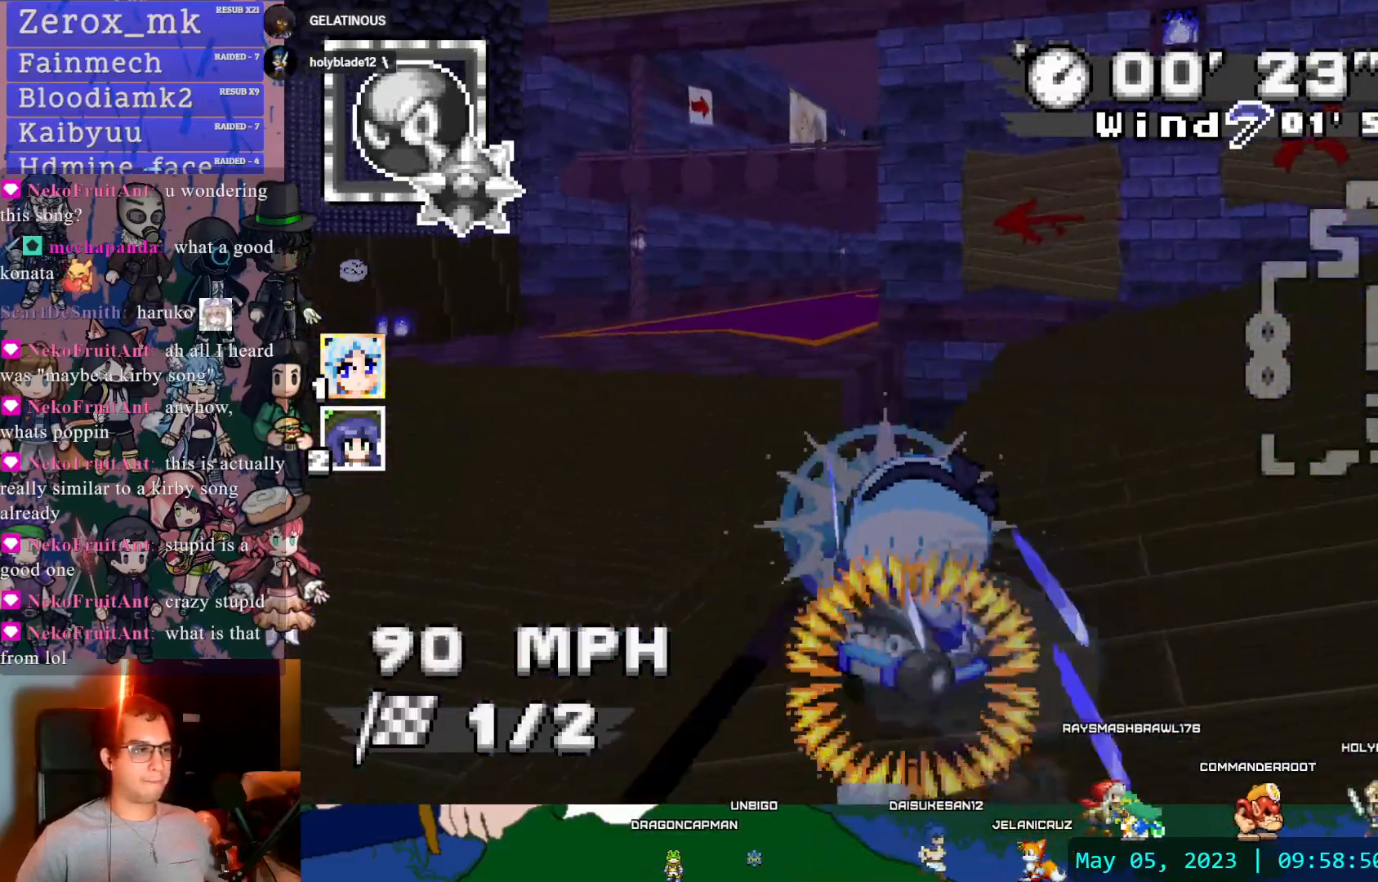
{"buttons": ["CROSS", "R1"], "left_stick": "left", "right_stick": "center", "events": [[17, "DPAD_DOWN", "up"], [467, "left_stick", "left"]]}
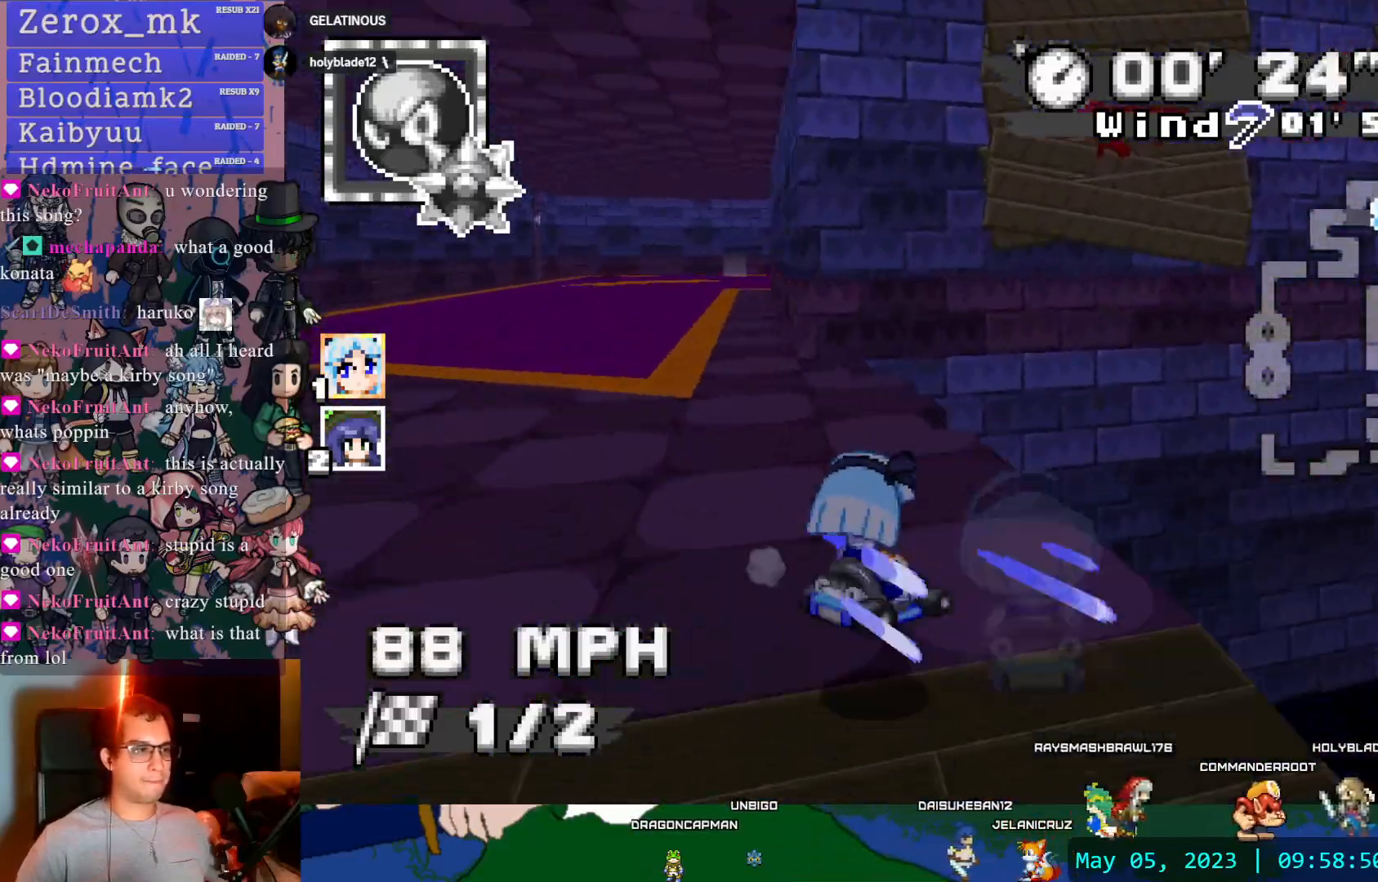
{"buttons": ["CROSS", "R1", "DPAD_DOWN"], "left_stick": "right", "right_stick": "center"}
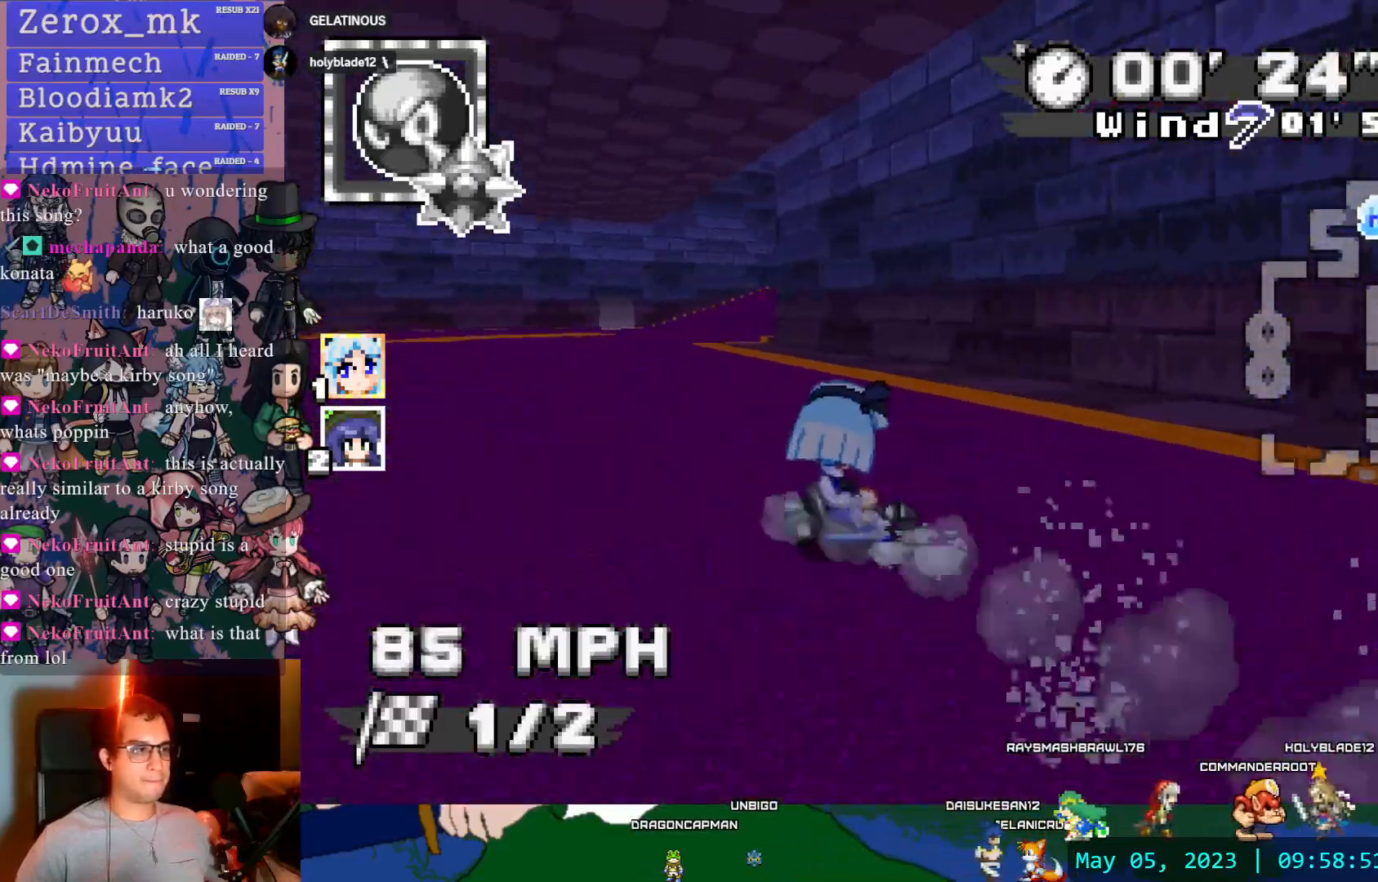
{"buttons": ["CROSS", "R1"], "left_stick": "center", "right_stick": "center", "events": [[17, "DPAD_DOWN", "up"], [483, "left_stick", "center"]]}
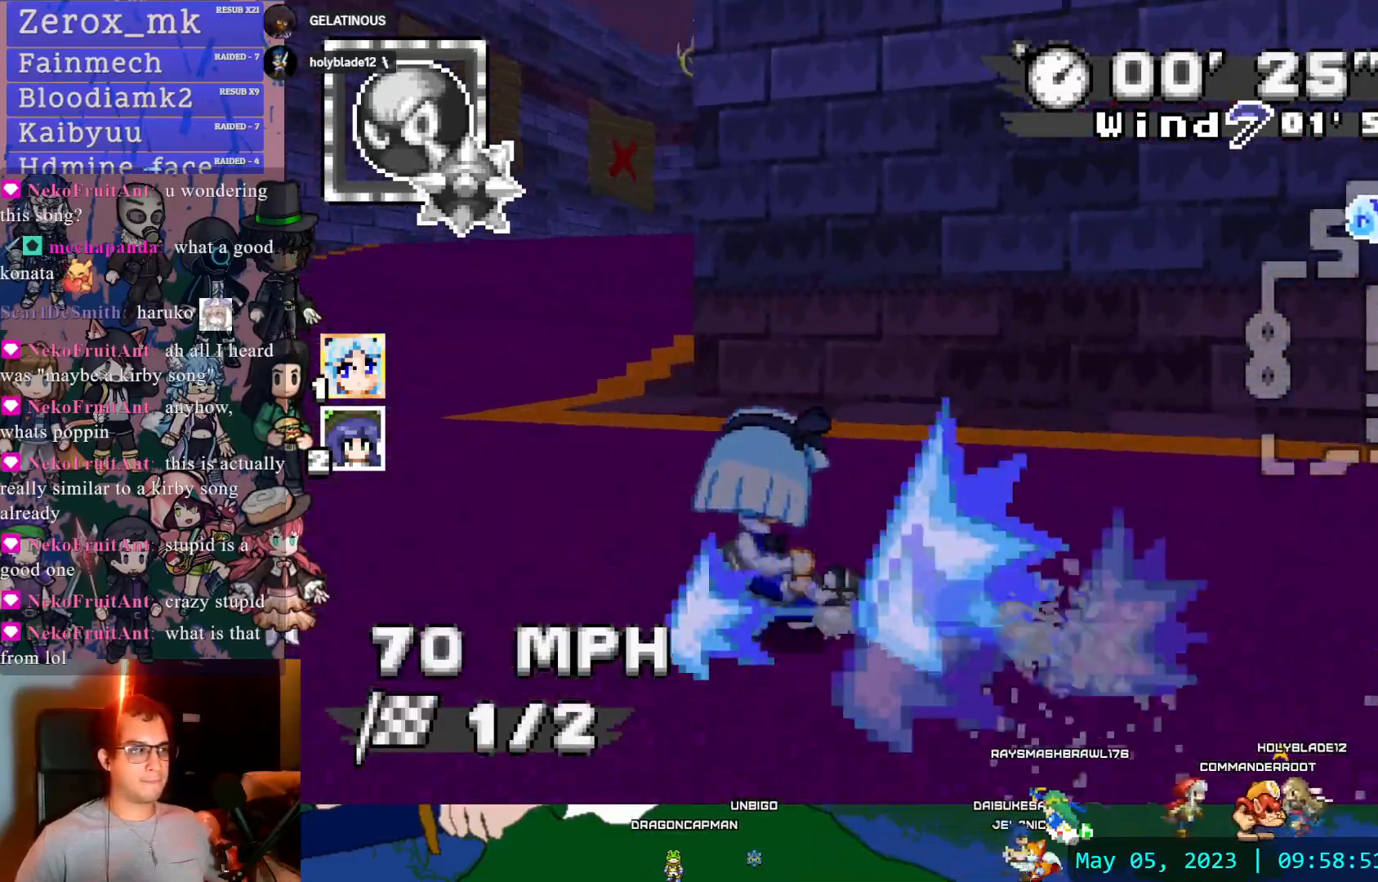
{"buttons": ["CROSS", "R1", "DPAD_DOWN"], "left_stick": "center", "right_stick": "center", "events": [[83, "DPAD_LEFT", "down"], [200, "DPAD_DOWN", "down"], [200, "DPAD_LEFT", "up"], [317, "DPAD_DOWN", "up"], [400, "DPAD_DOWN", "down"]]}
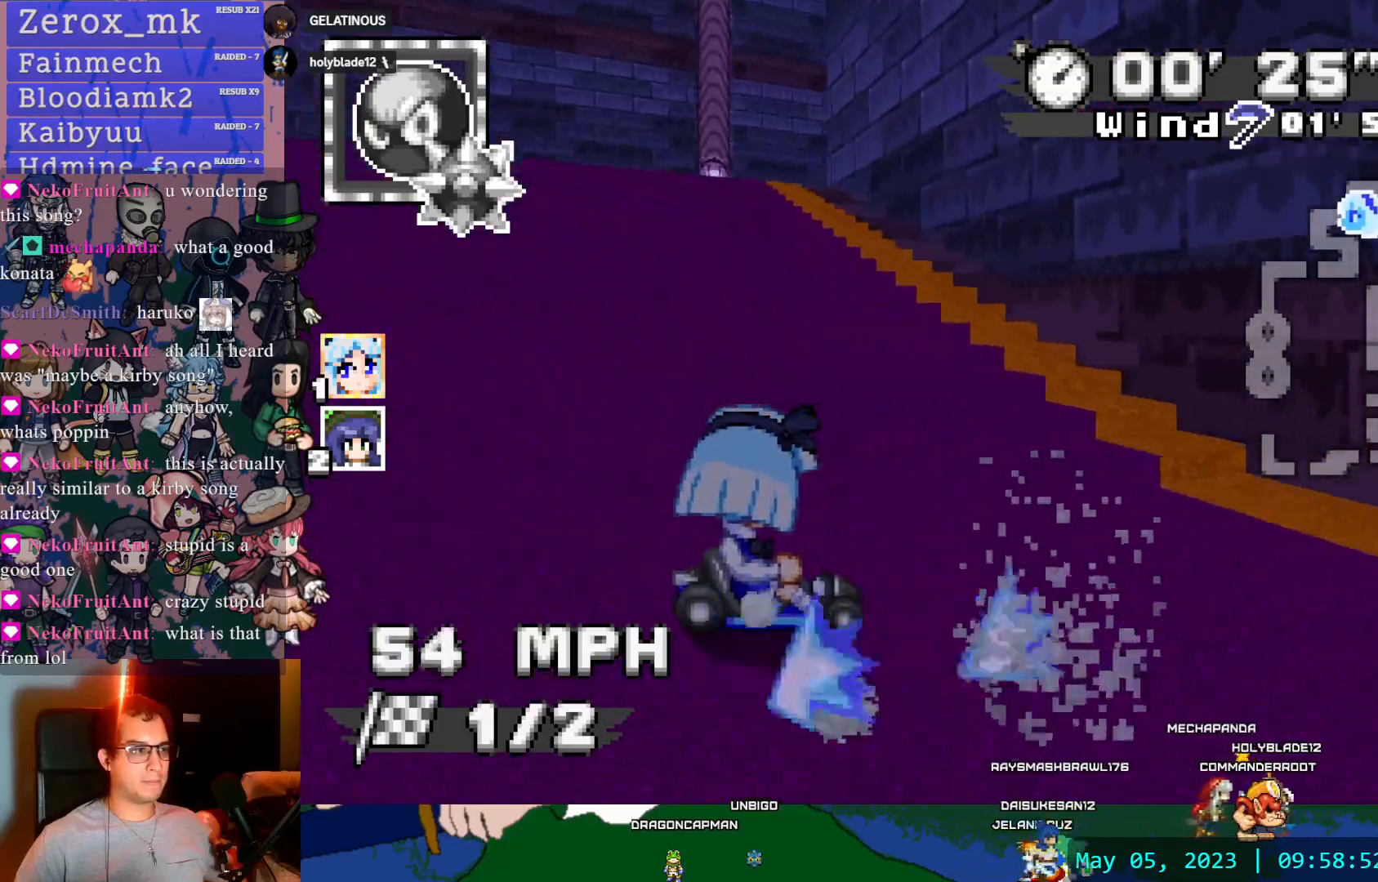
{"buttons": ["CROSS", "R1"], "left_stick": "center", "right_stick": "center", "events": [[17, "DPAD_DOWN", "up"], [300, "left_stick", "right"], [500, "left_stick", "center"]]}
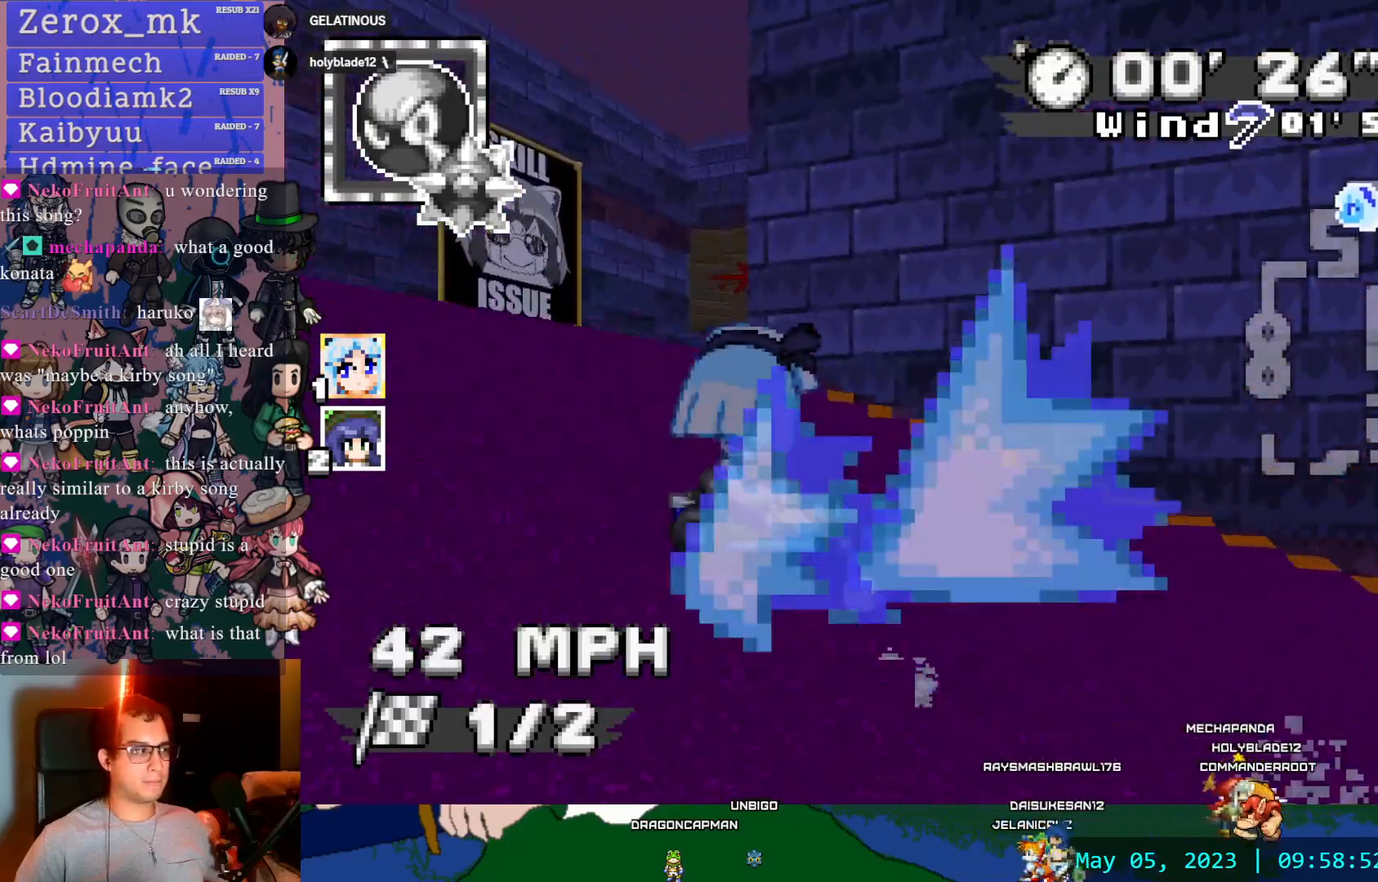
{"buttons": ["CROSS", "L1", "R1"], "left_stick": "down-right", "right_stick": "center"}
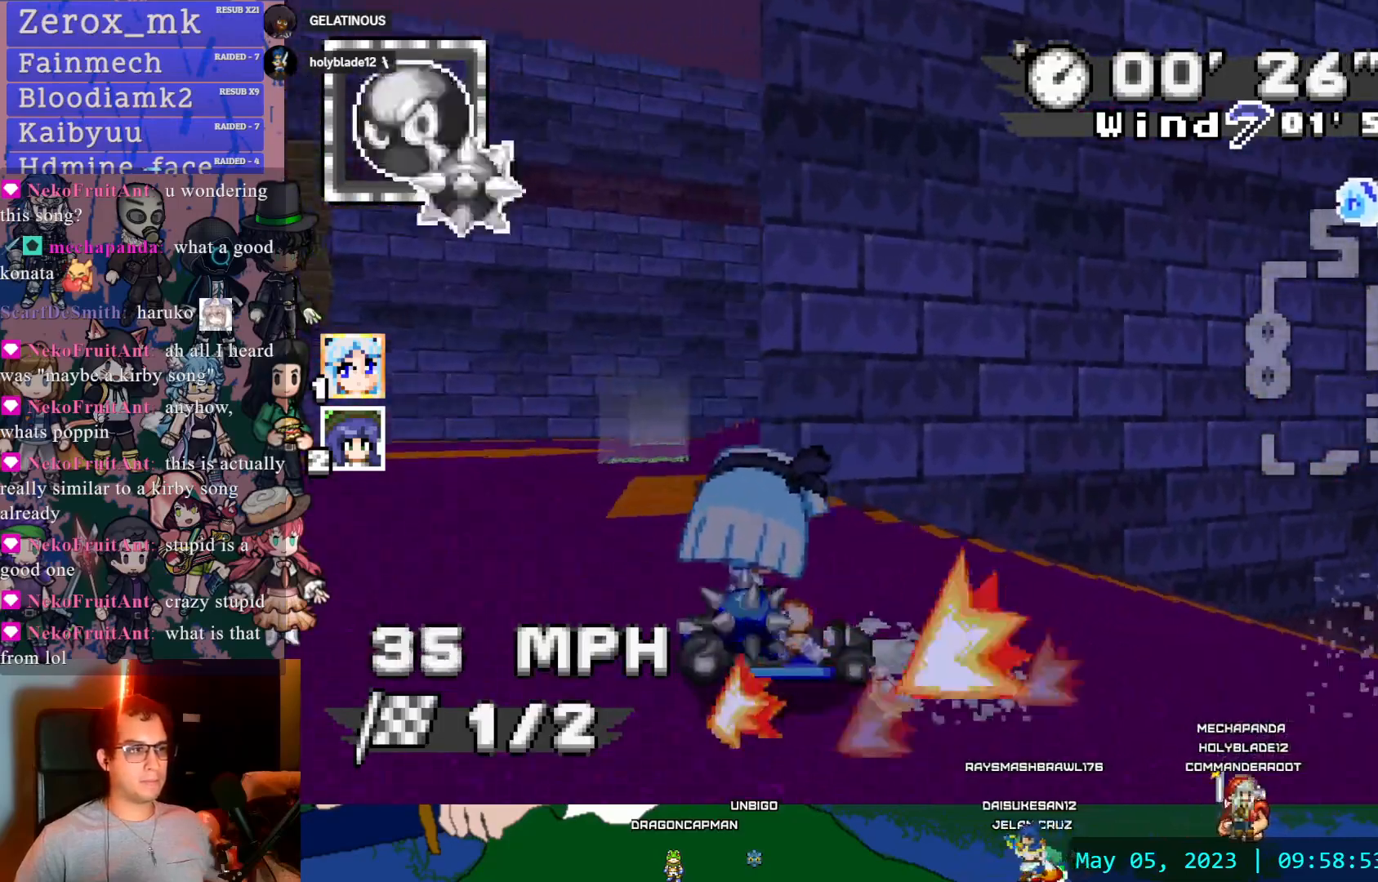
{"buttons": ["CROSS", "R1"], "left_stick": "right", "right_stick": "center", "events": [[50, "L1", "up"], [133, "left_stick", "left"], [350, "left_stick", "center"], [400, "left_stick", "right"]]}
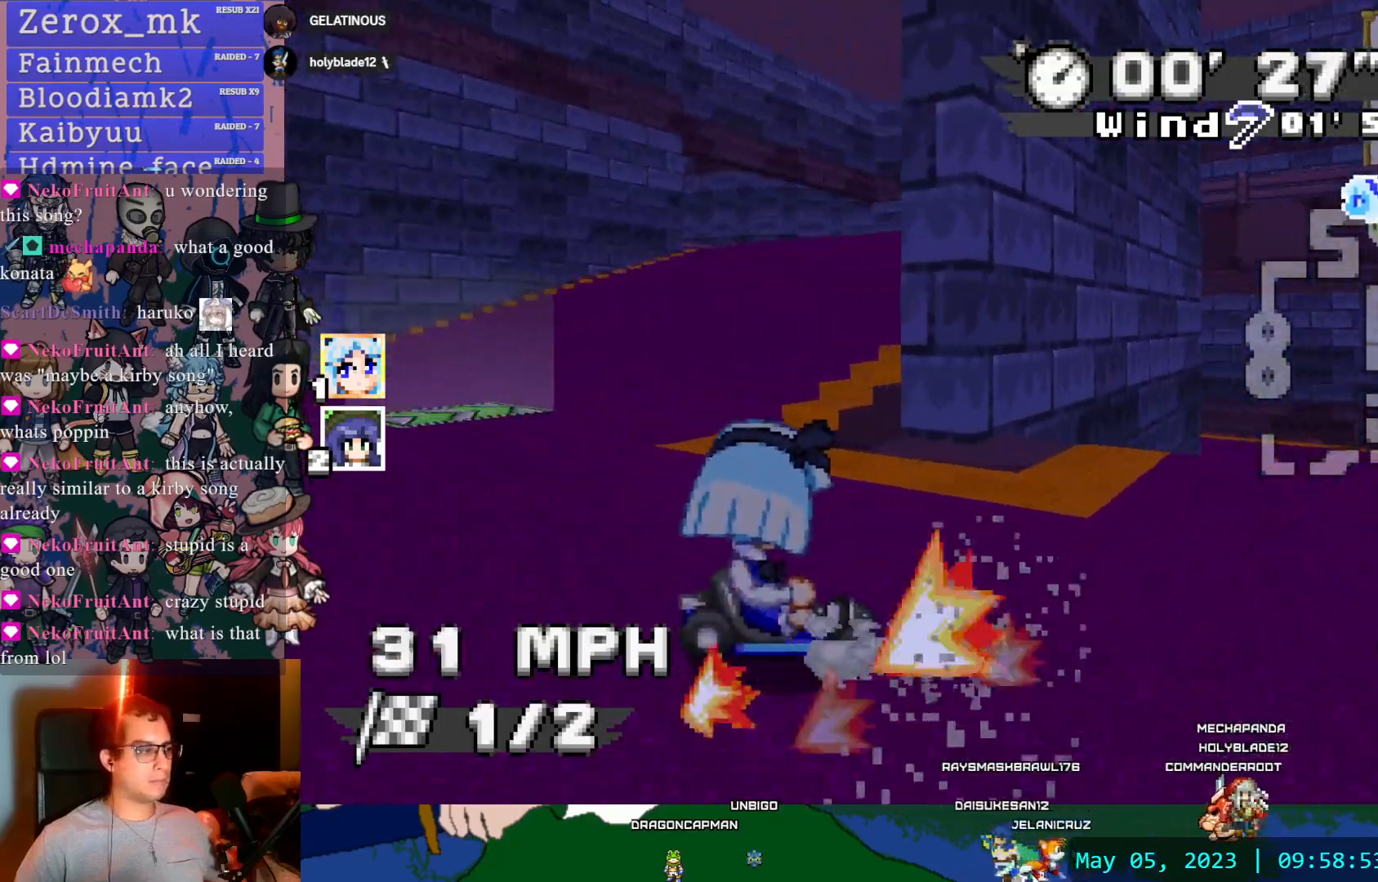
{"buttons": ["CROSS", "R1"], "left_stick": "center", "right_stick": "center", "events": [[83, "left_stick", "center"], [200, "left_stick", "left"], [433, "left_stick", "center"]]}
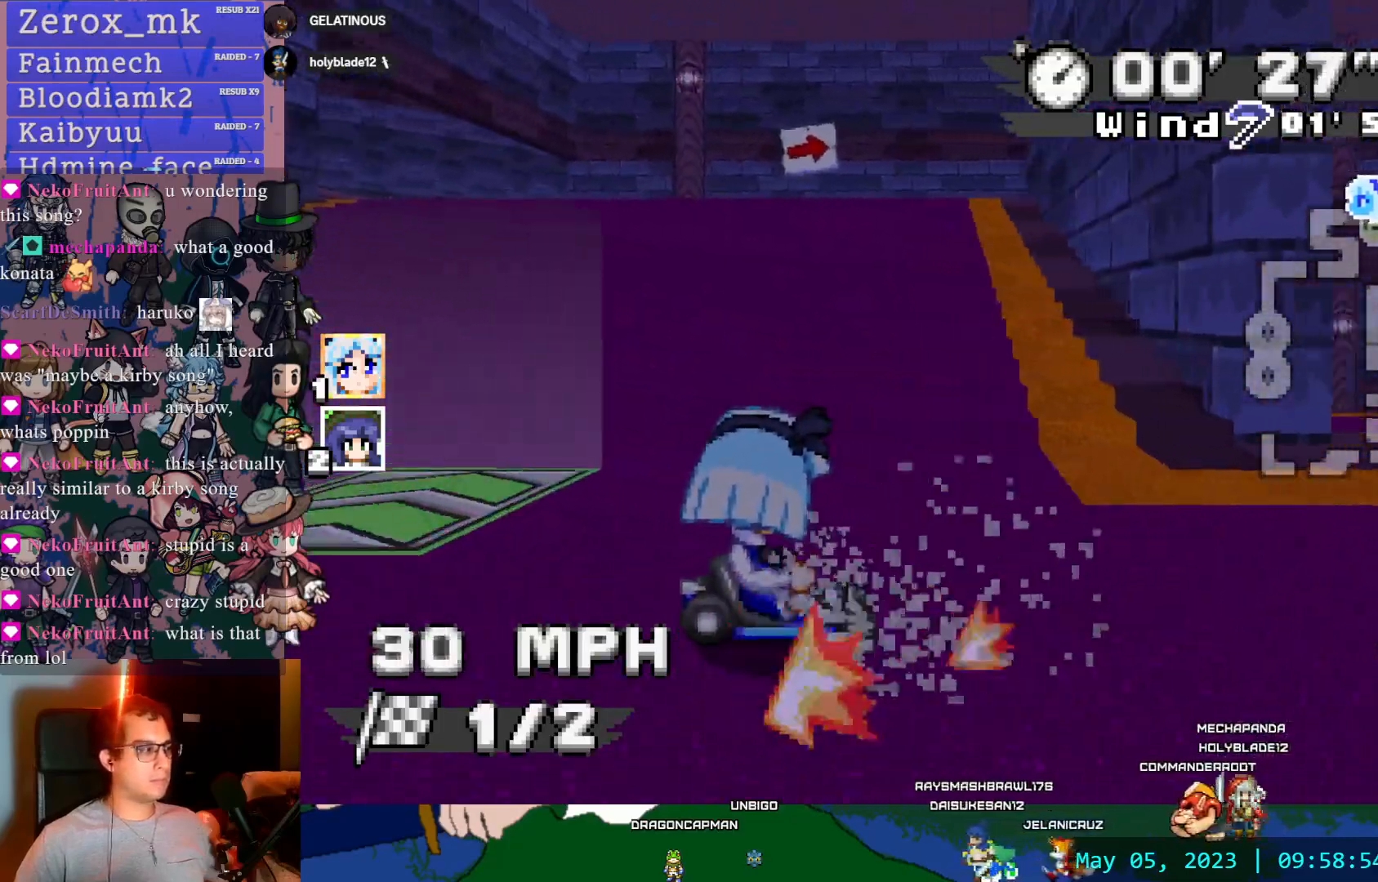
{"buttons": ["CROSS", "R1"], "left_stick": "right", "right_stick": "center", "events": [[433, "left_stick", "right"]]}
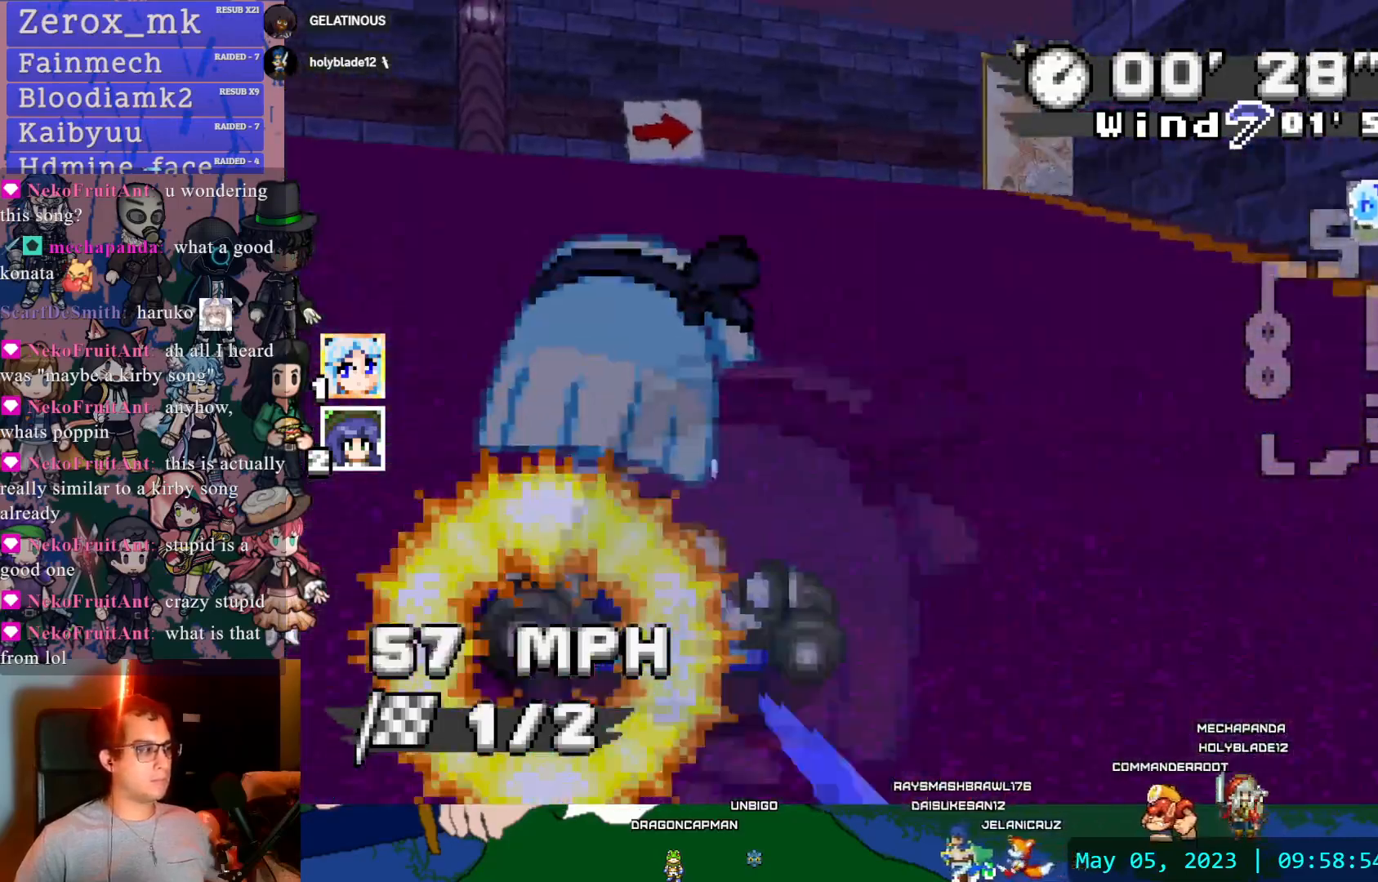
{"buttons": ["CROSS", "R1"], "left_stick": "right", "right_stick": "center", "events": []}